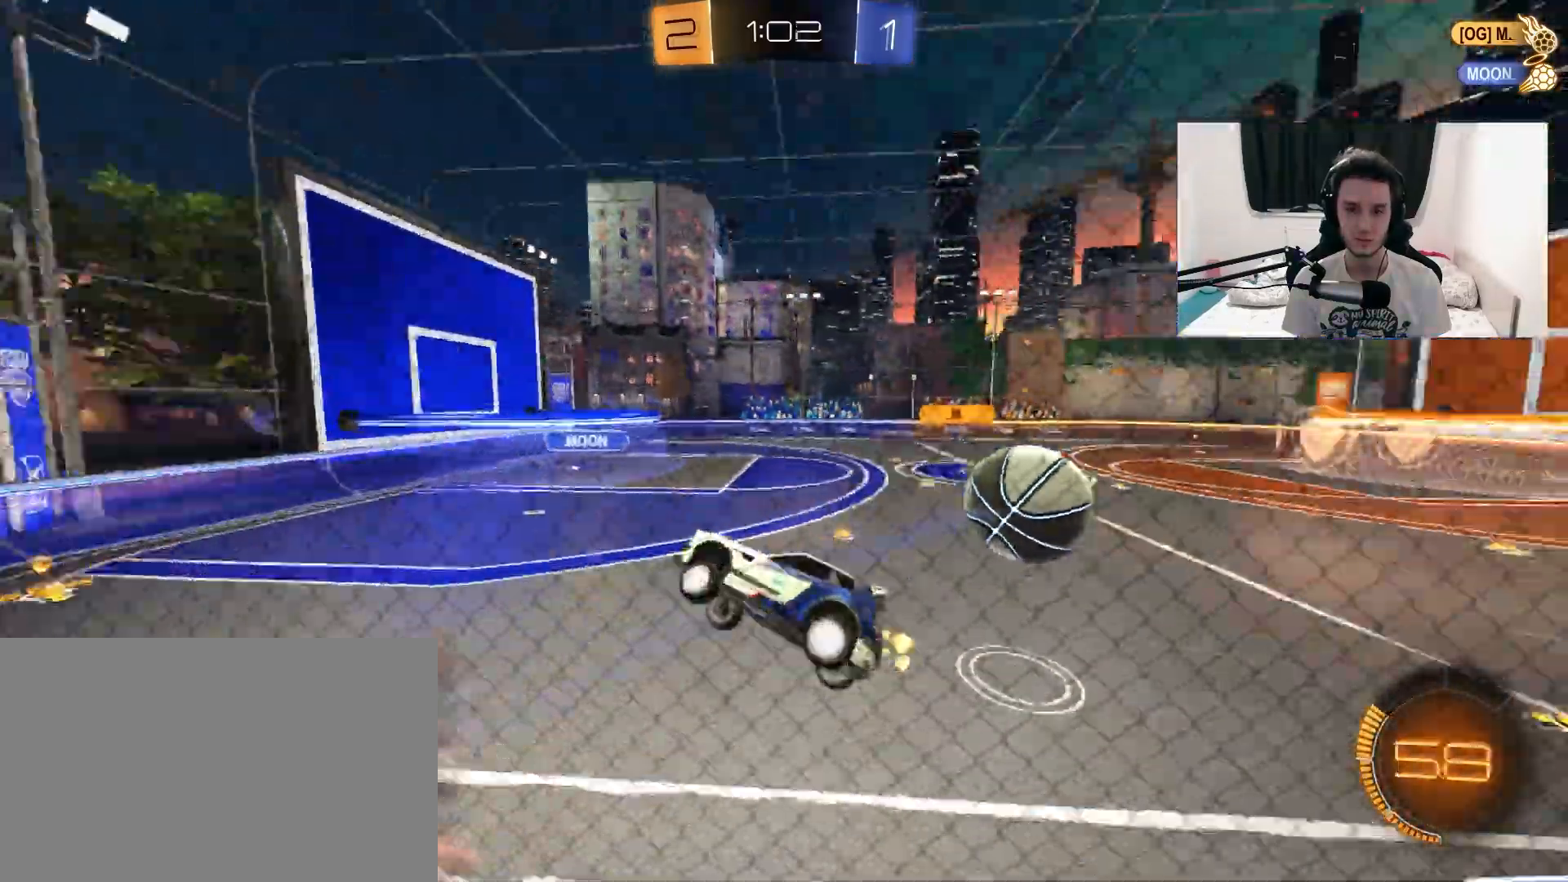
Gameplay with a controller (PlayStation layout); each line is a JSON object with the inputs held at the frame after it. "events" lists button and stick changes between this image and that frame as [ms after this image, input, new state], when the widget could be followed in between. Not read: HOME SELECT START.
{"buttons": ["R2"], "left_stick": "right", "right_stick": "center", "events": [[67, "left_stick", "center"], [250, "left_stick", "right"]]}
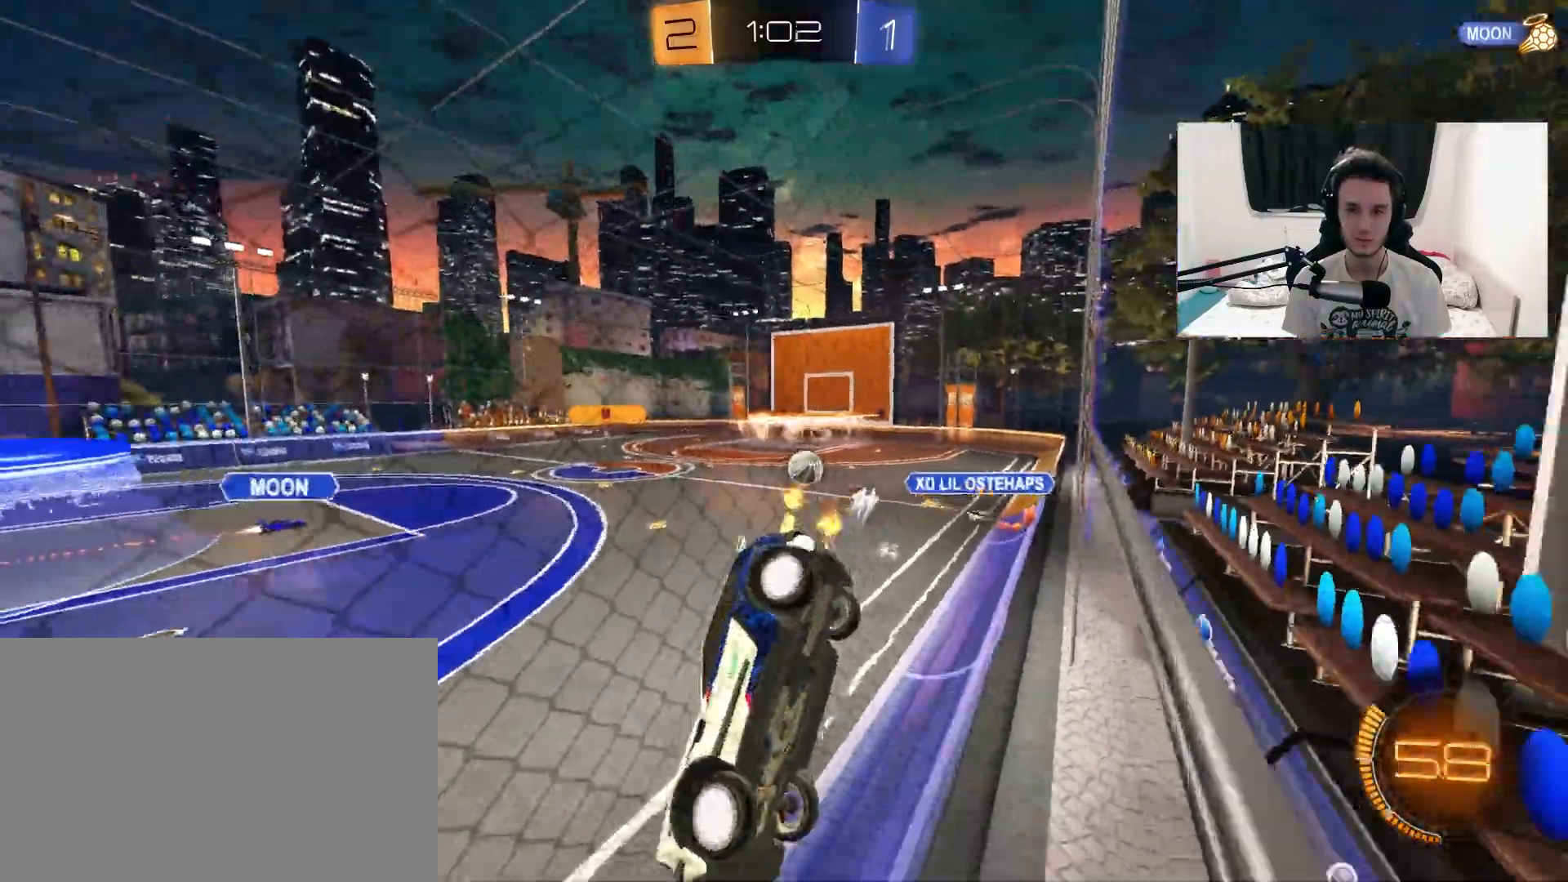
{"buttons": ["R2"], "left_stick": "right", "right_stick": "center", "events": [[83, "L2", "down"], [83, "R2", "up"], [300, "R2", "down"], [400, "L2", "up"]]}
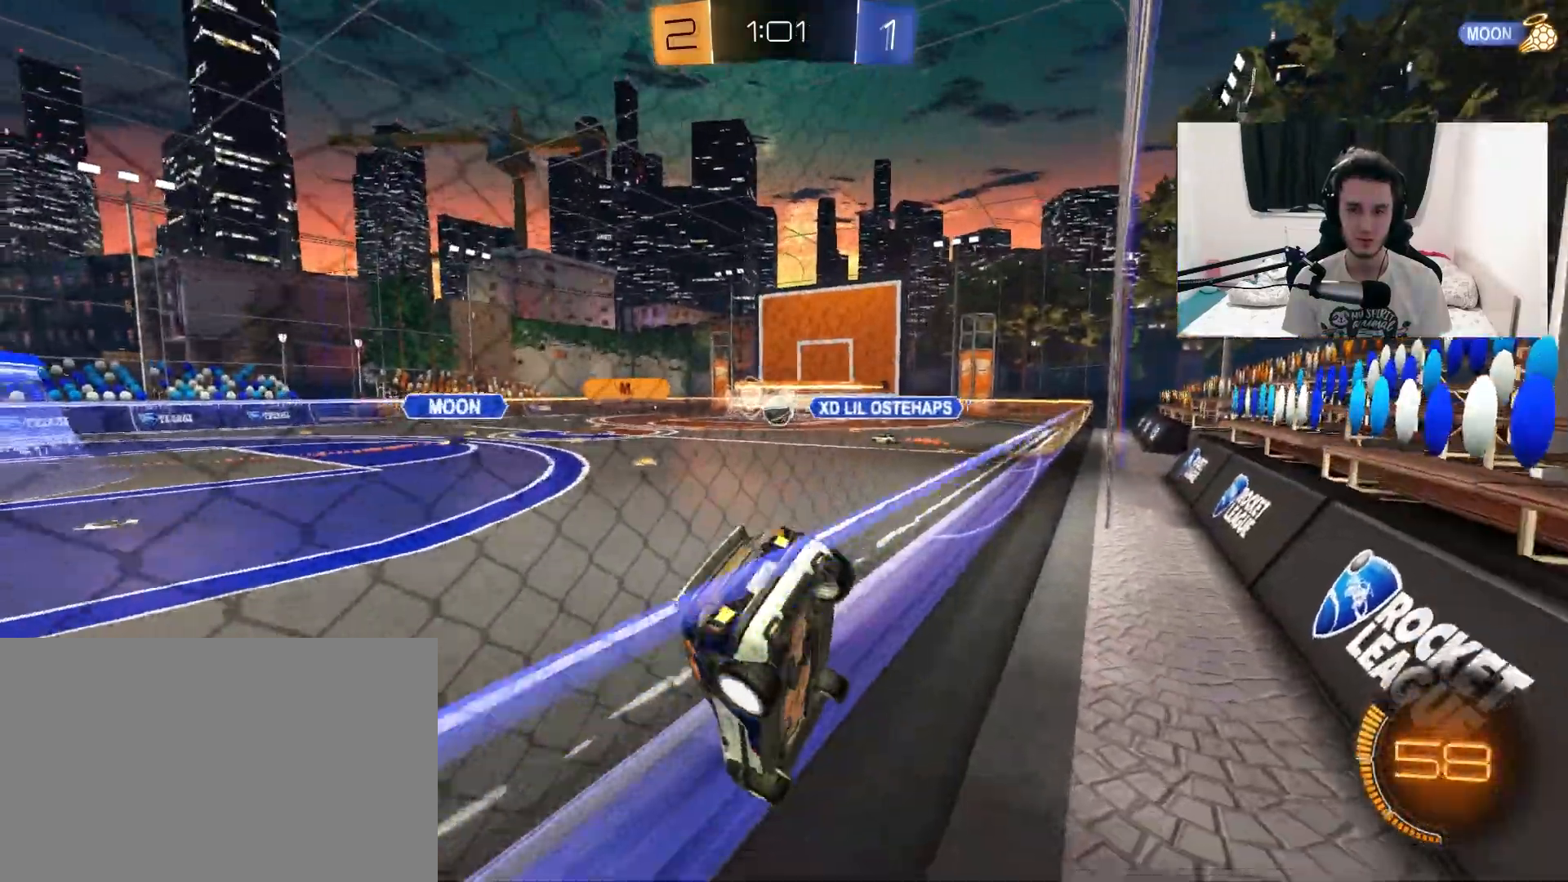
{"buttons": ["R1", "R2"], "left_stick": "center", "right_stick": "center", "events": [[100, "R1", "down"], [150, "left_stick", "up-right"], [383, "left_stick", "center"]]}
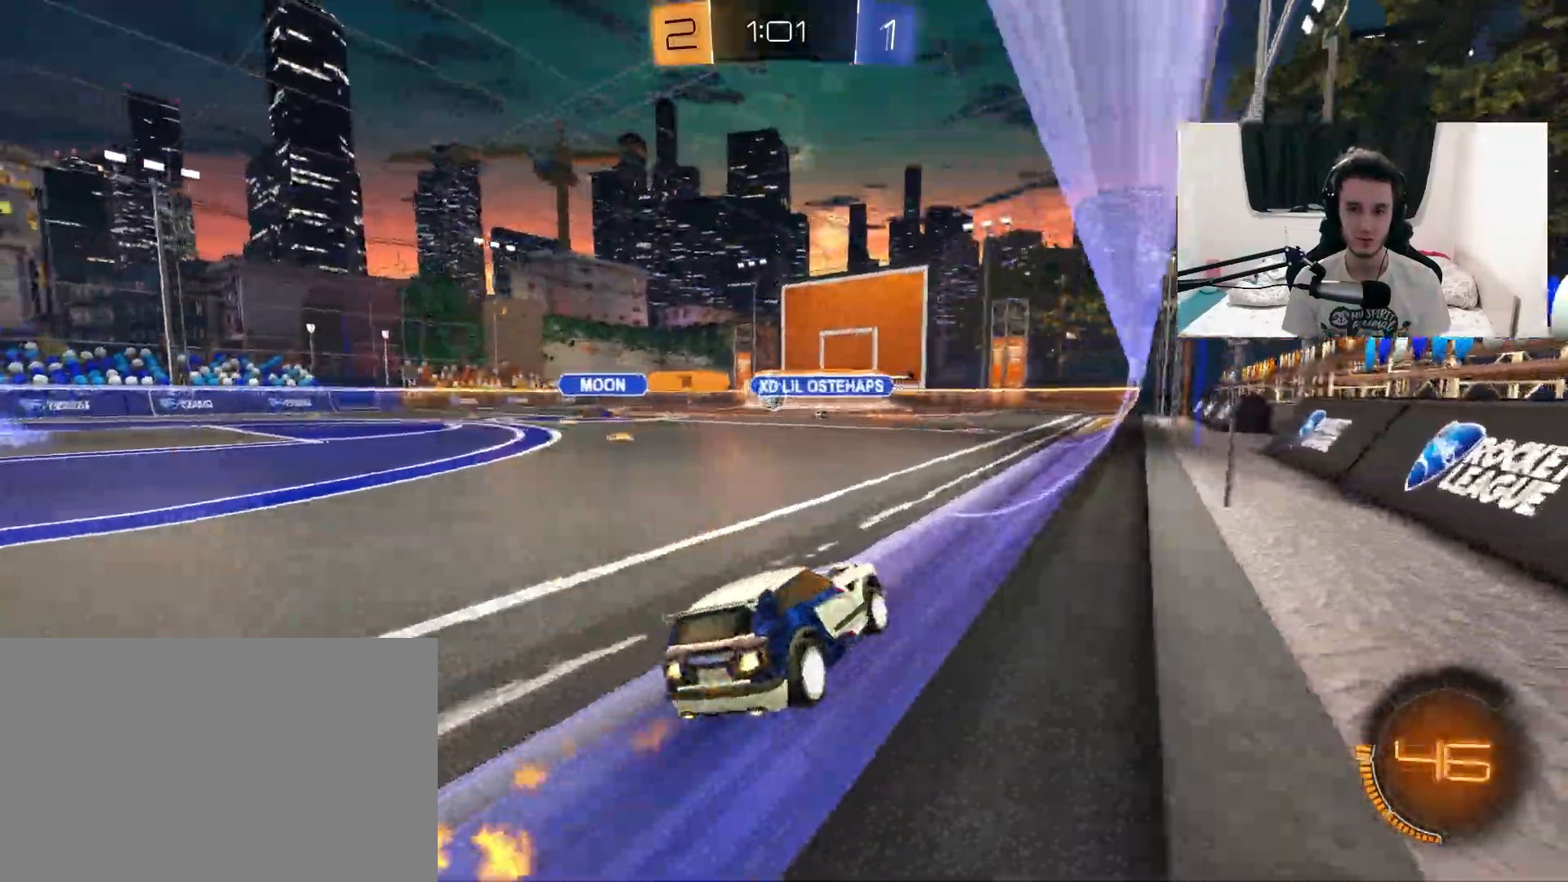
{"buttons": ["CROSS", "L1", "R2"], "left_stick": "up-left", "right_stick": "center", "events": [[50, "R1", "up"], [167, "left_stick", "right"], [200, "CROSS", "down"], [267, "left_stick", "up-left"], [283, "L1", "down"], [317, "CROSS", "up"], [383, "CROSS", "down"]]}
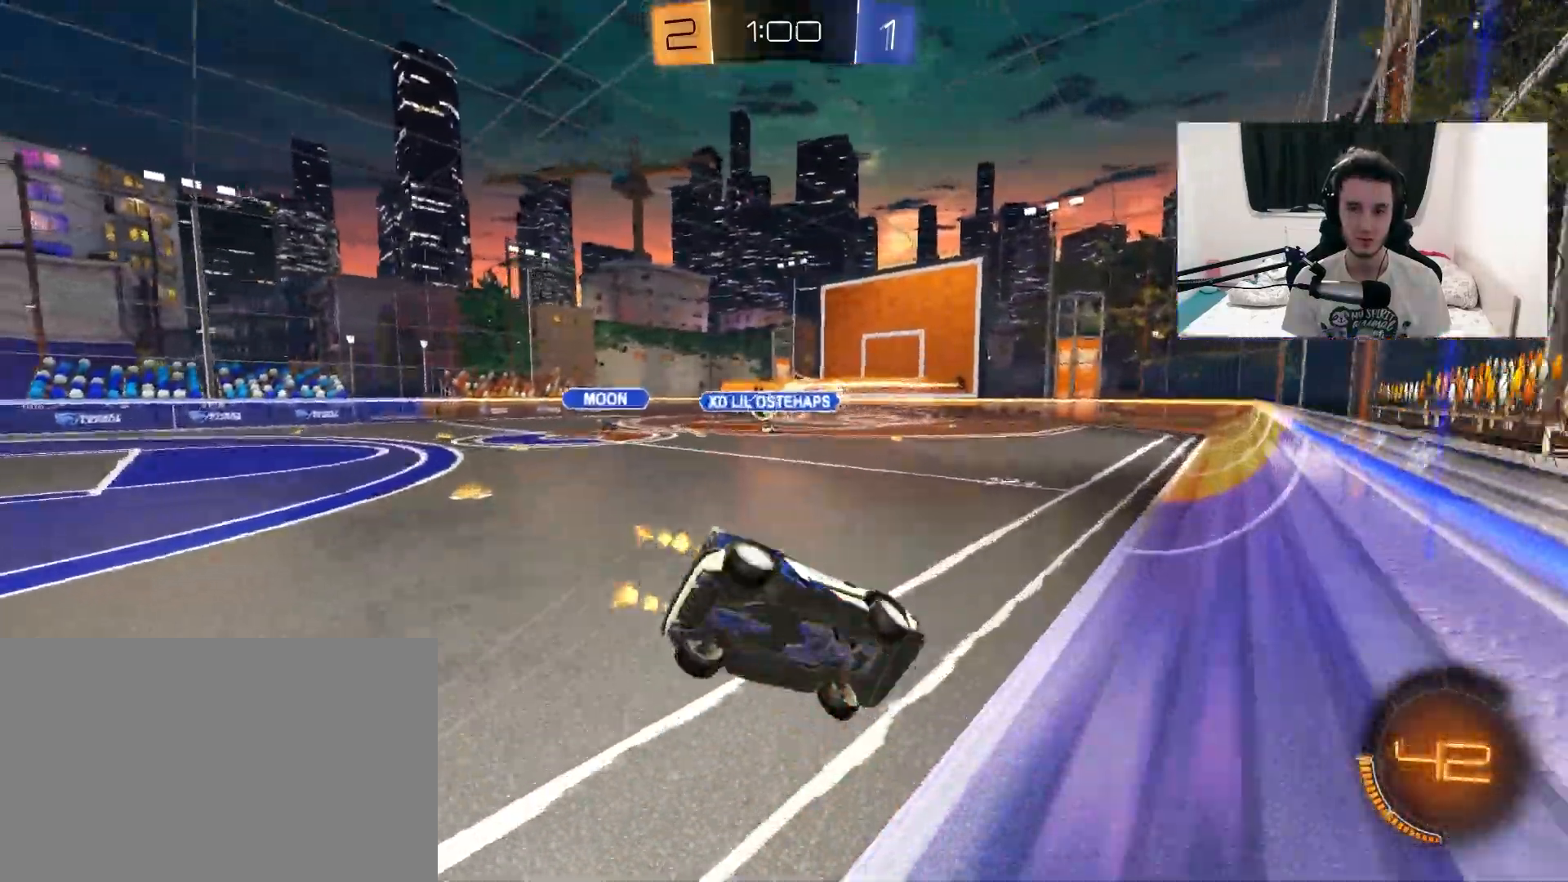
{"buttons": [], "left_stick": "left", "right_stick": "center", "events": [[33, "CROSS", "up"], [33, "L1", "up"], [117, "left_stick", "center"], [350, "left_stick", "left"], [417, "R2", "up"]]}
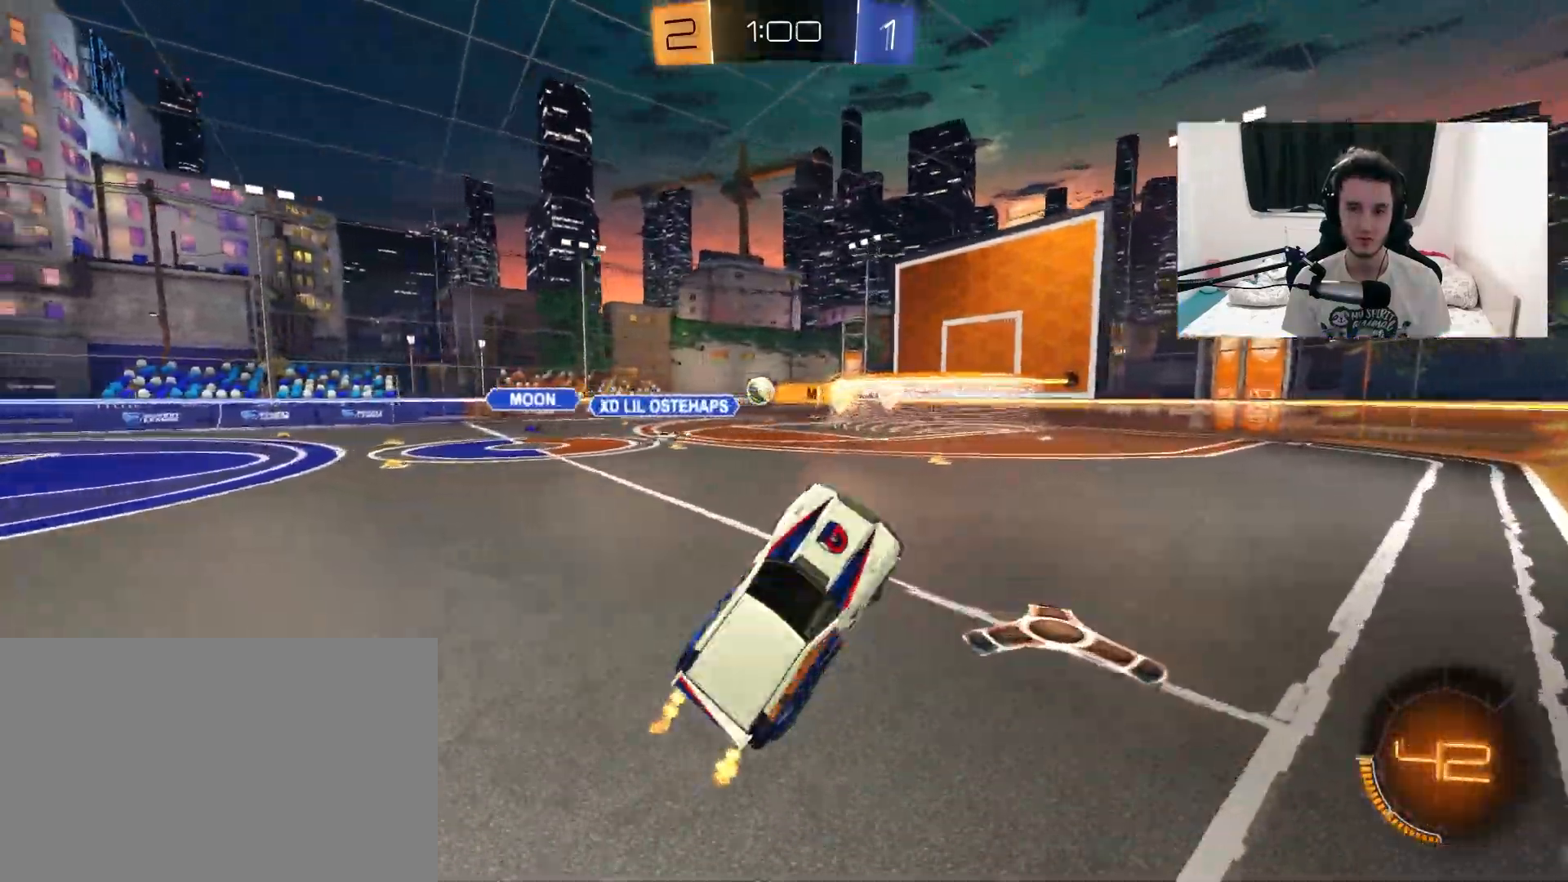
{"buttons": ["R2"], "left_stick": "left", "right_stick": "center", "events": [[117, "R2", "down"], [250, "left_stick", "center"], [367, "left_stick", "left"]]}
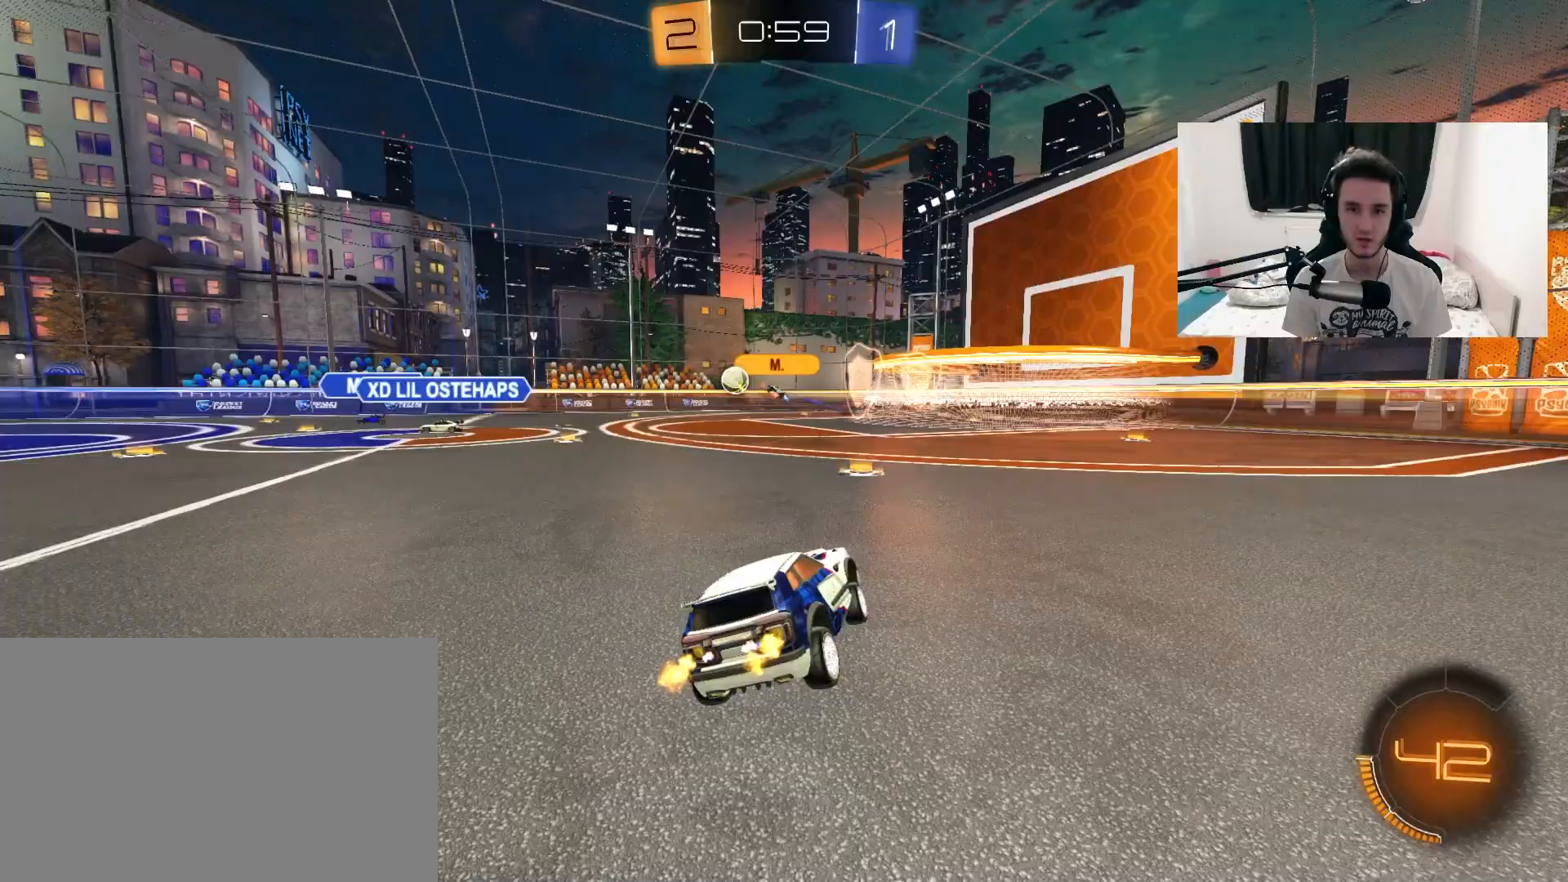
{"buttons": ["R2"], "left_stick": "center", "right_stick": "center", "events": [[33, "L1", "down"], [133, "L1", "up"], [300, "left_stick", "center"]]}
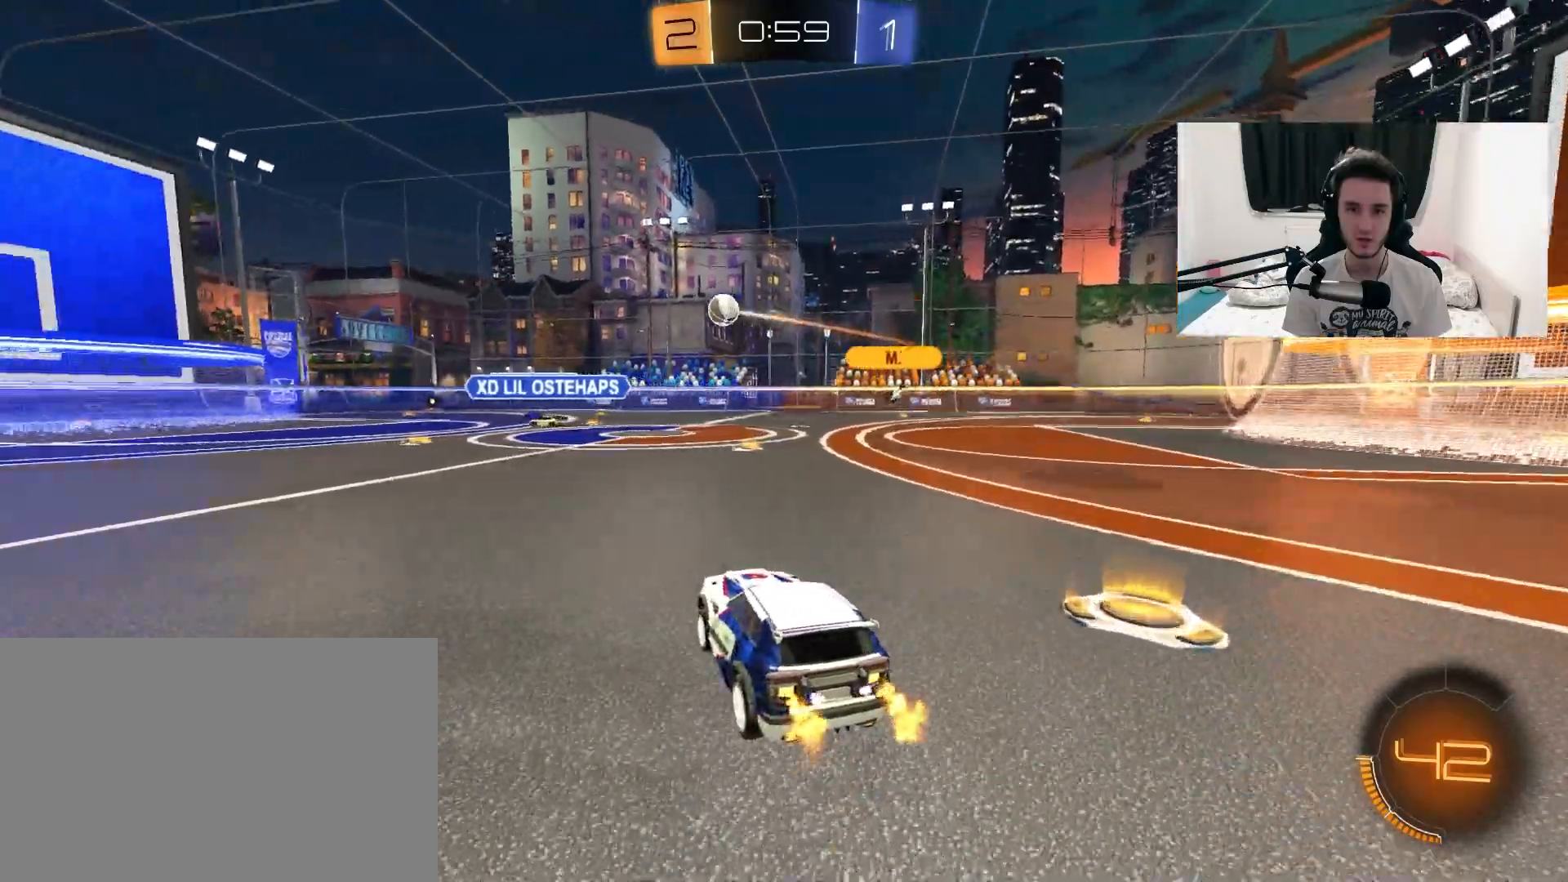
{"buttons": ["R2"], "left_stick": "center", "right_stick": "center", "events": [[33, "left_stick", "right"], [233, "left_stick", "center"]]}
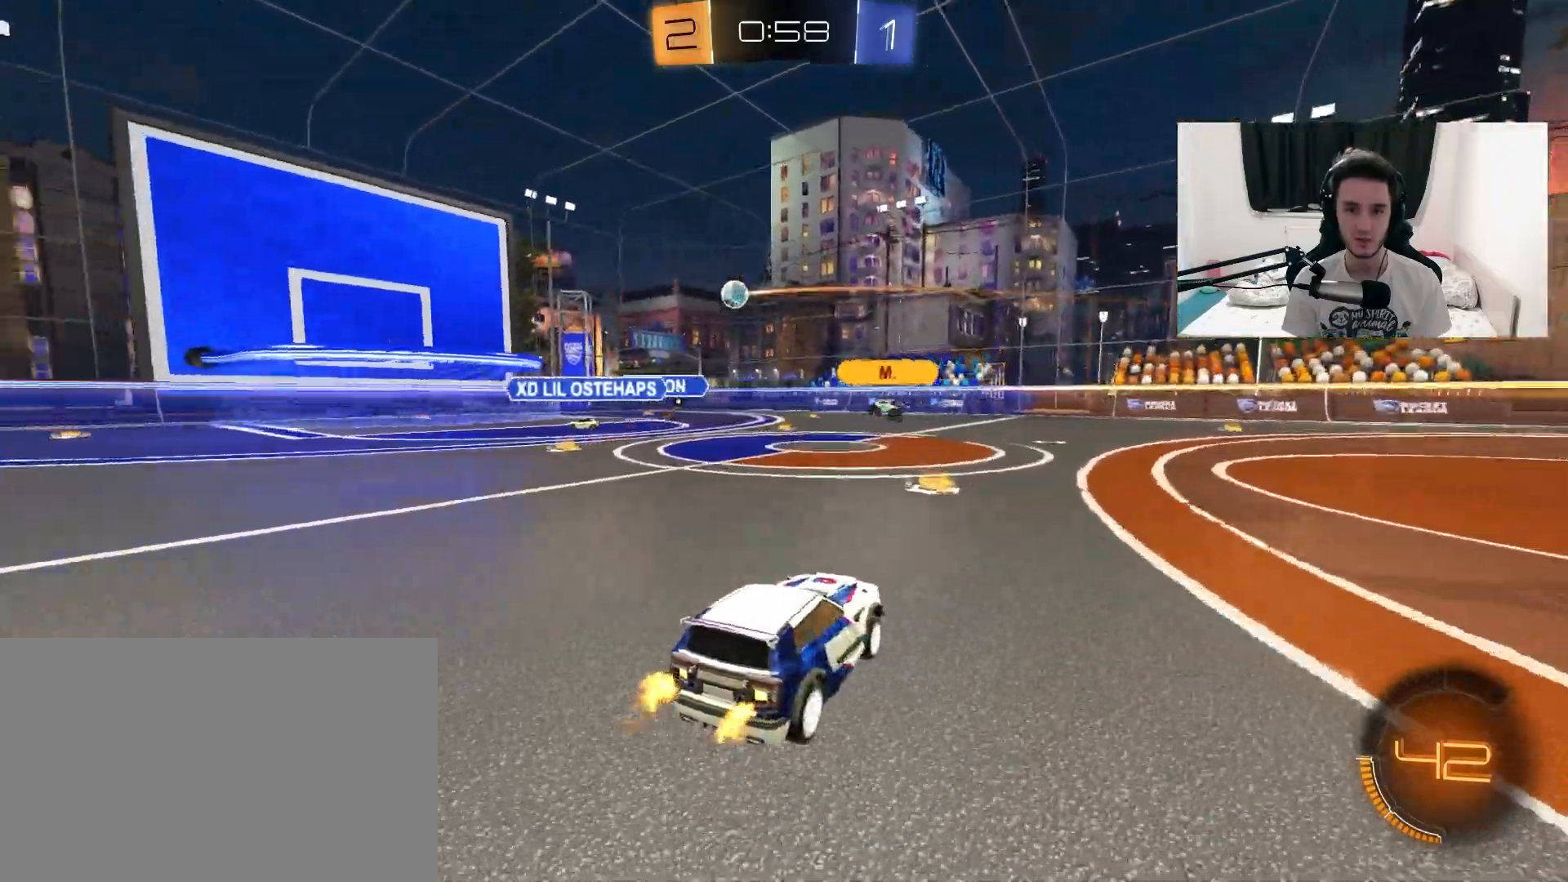
{"buttons": ["R2"], "left_stick": "up-right", "right_stick": "center", "events": [[283, "left_stick", "up-right"]]}
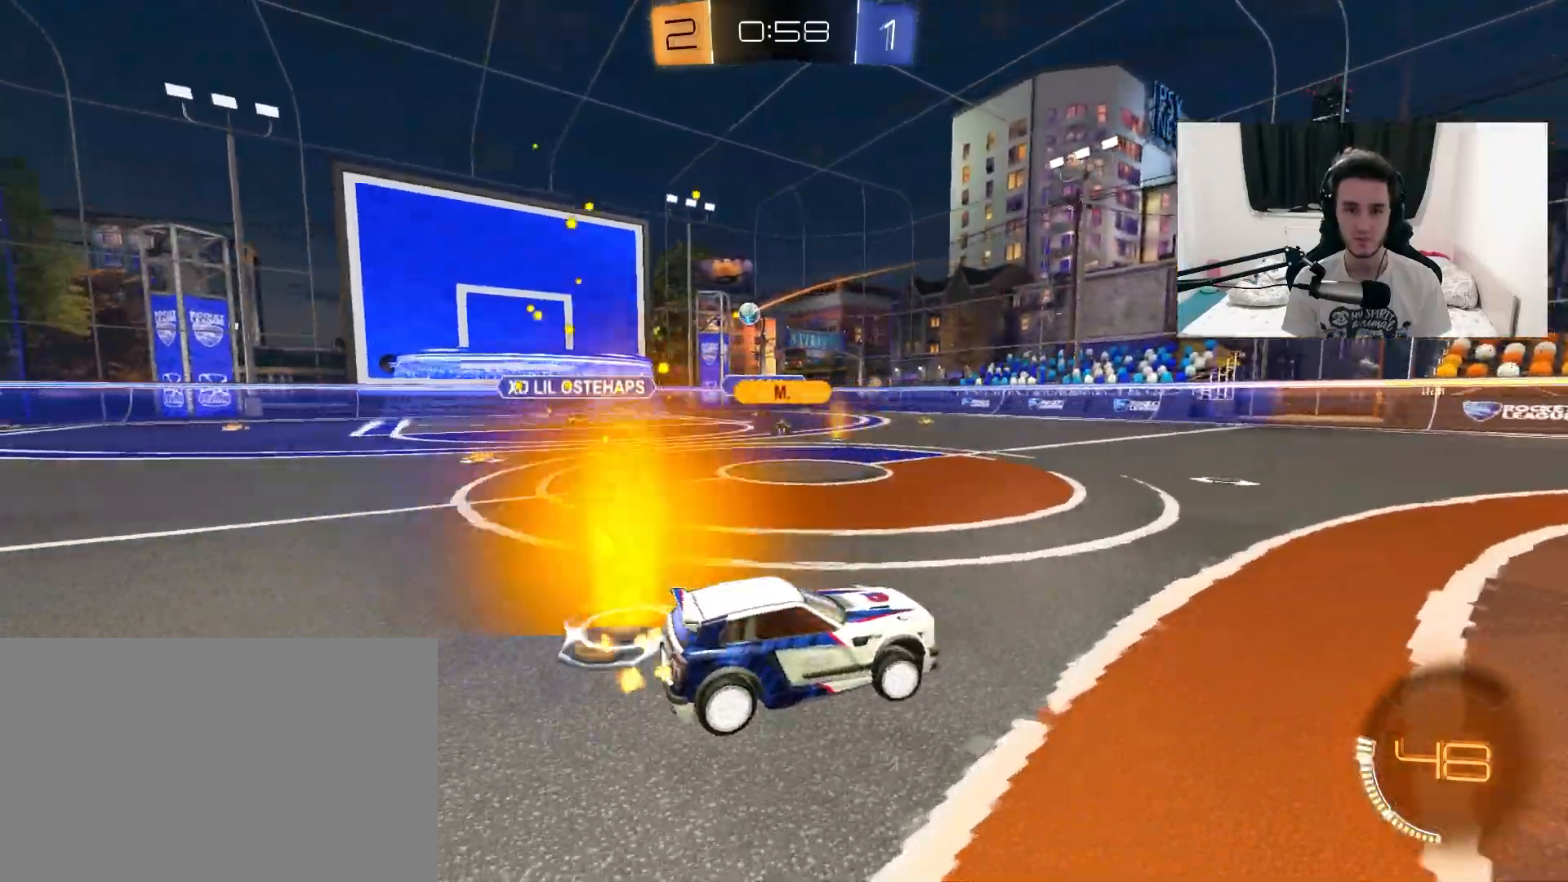
{"buttons": ["R2"], "left_stick": "center", "right_stick": "center", "events": [[167, "left_stick", "left"], [450, "left_stick", "center"]]}
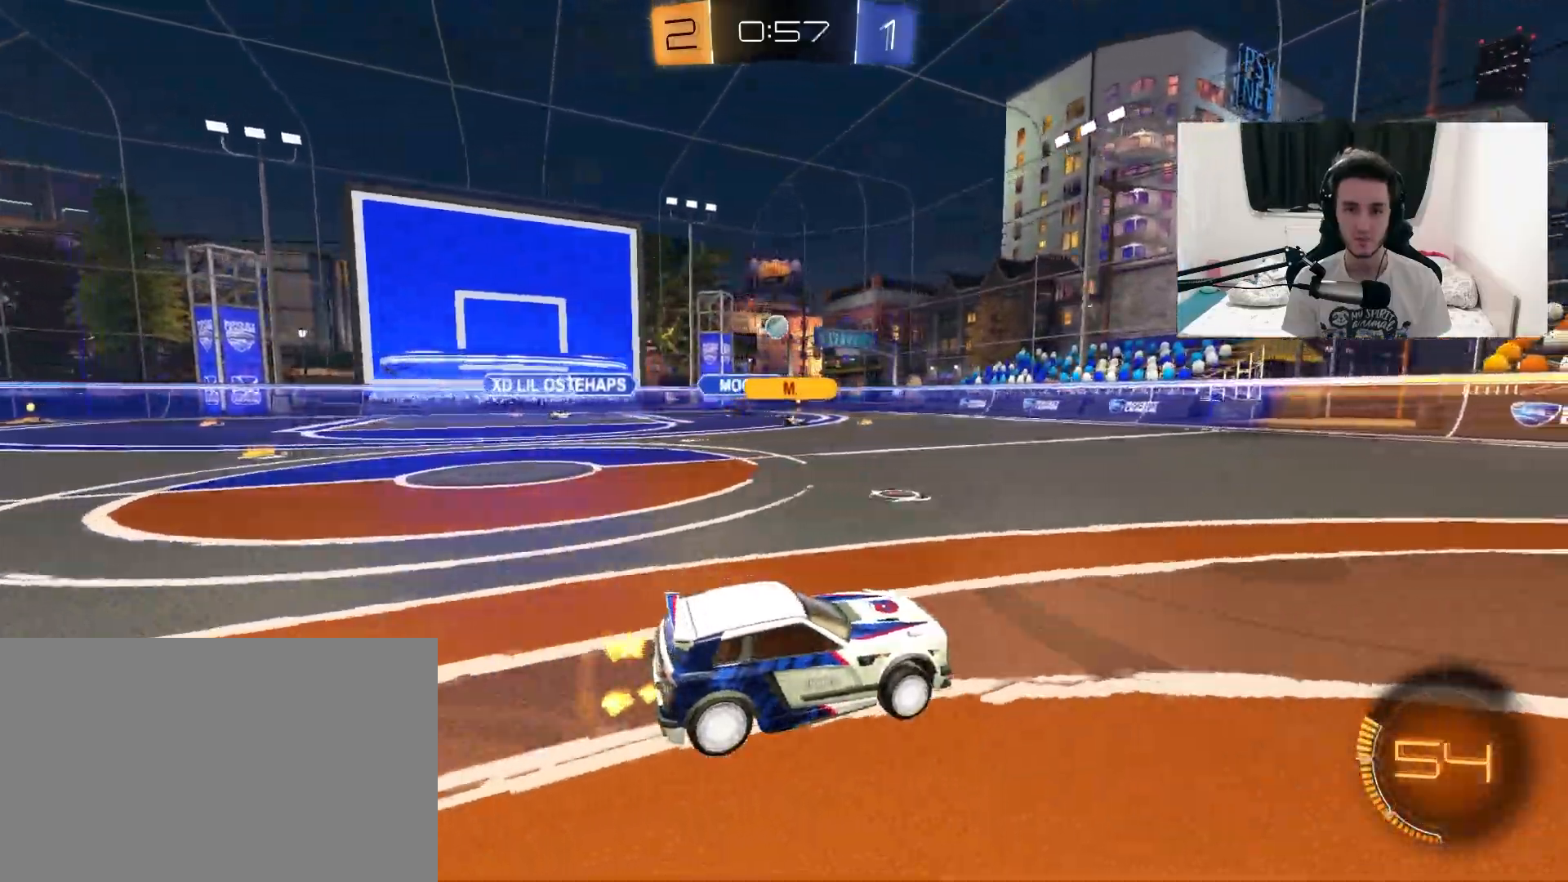
{"buttons": ["R2"], "left_stick": "center", "right_stick": "center", "events": []}
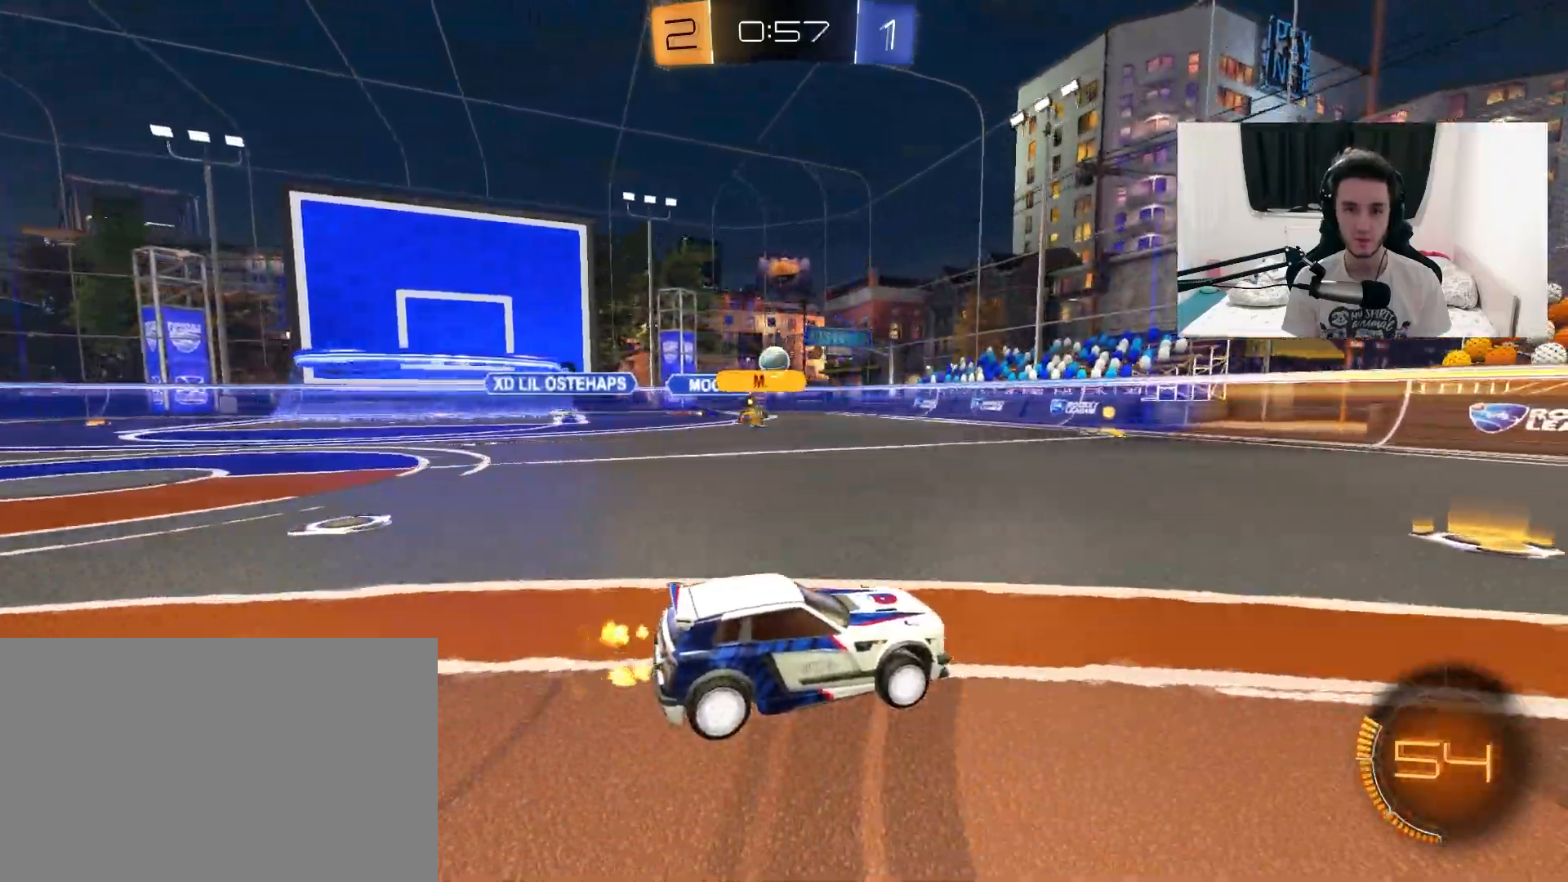
{"buttons": ["R1", "R2"], "left_stick": "center", "right_stick": "center", "events": [[83, "left_stick", "left"], [350, "R1", "down"], [500, "left_stick", "center"]]}
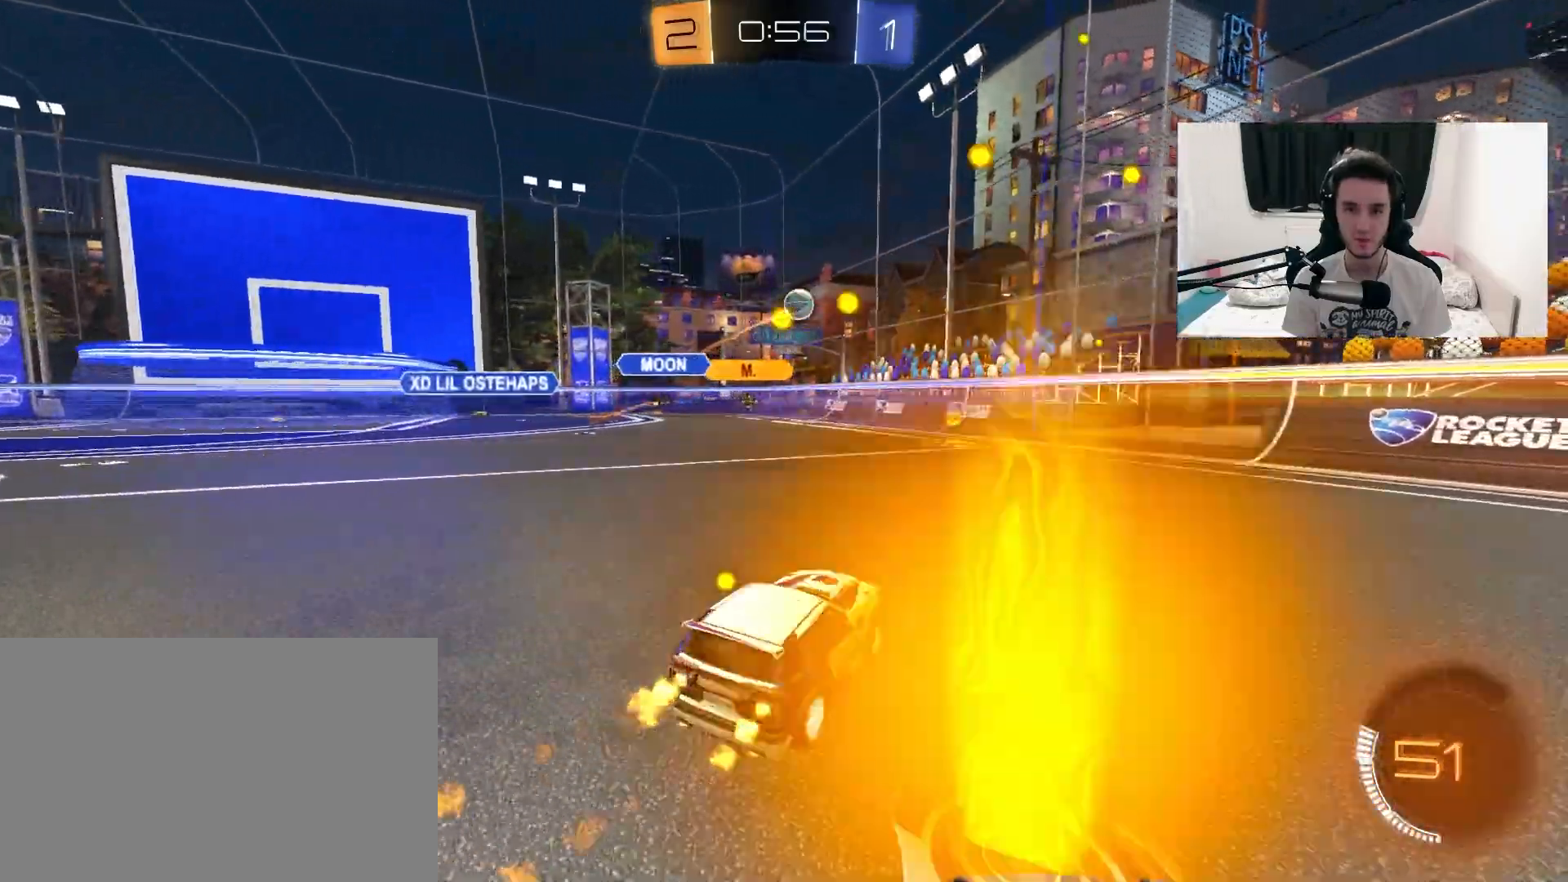
{"buttons": ["L1", "R2"], "left_stick": "left", "right_stick": "center", "events": [[117, "left_stick", "up-right"], [267, "left_stick", "center"], [350, "R1", "up"], [350, "left_stick", "left"], [400, "L1", "down"]]}
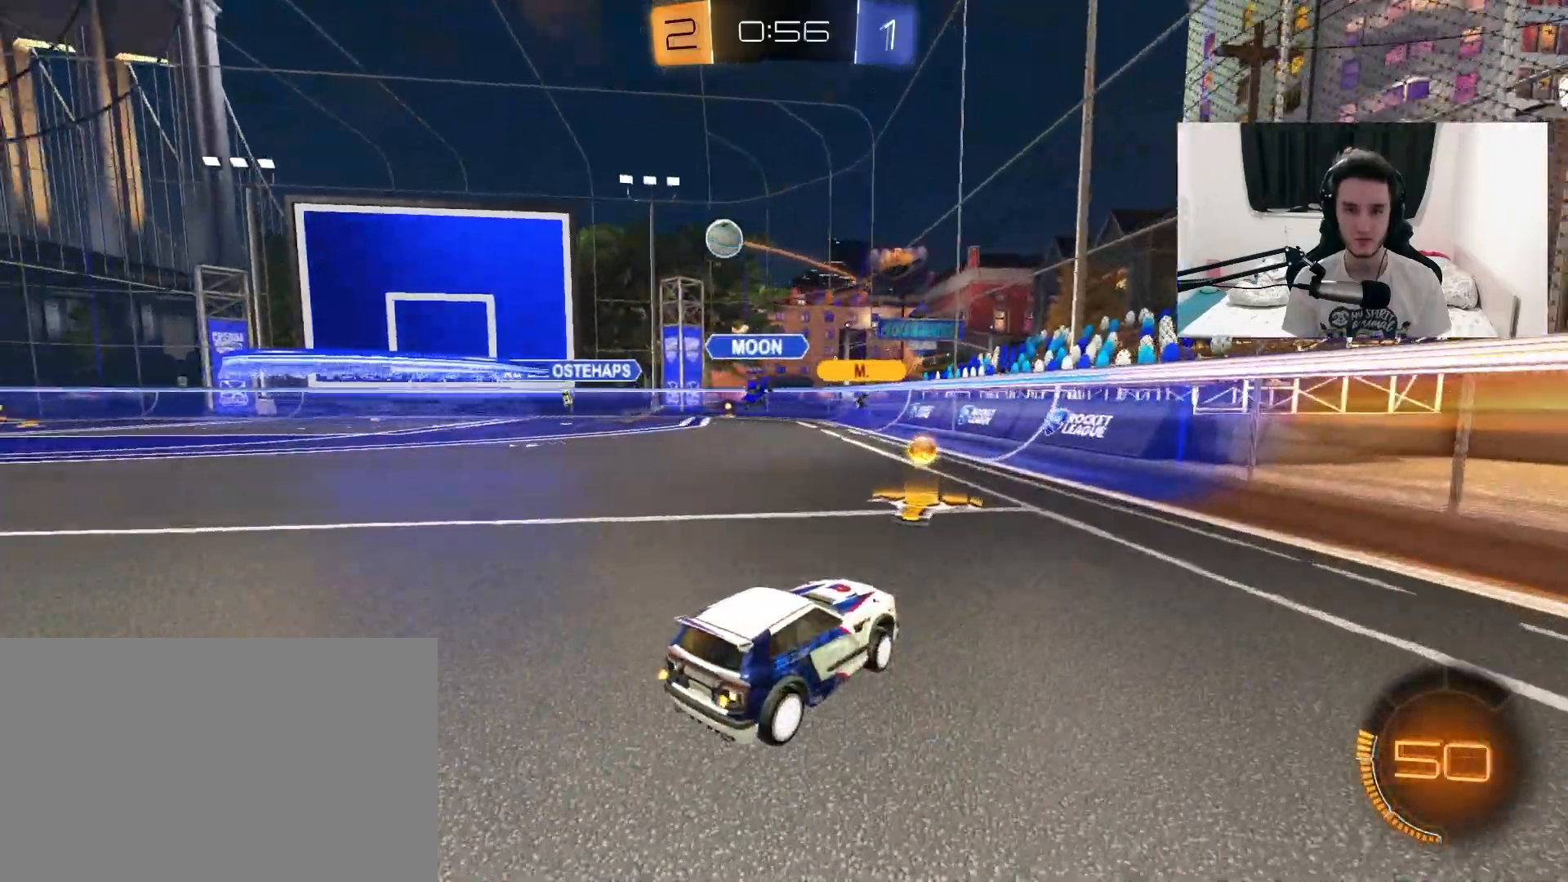
{"buttons": ["R2"], "left_stick": "left", "right_stick": "center", "events": [[50, "L1", "up"]]}
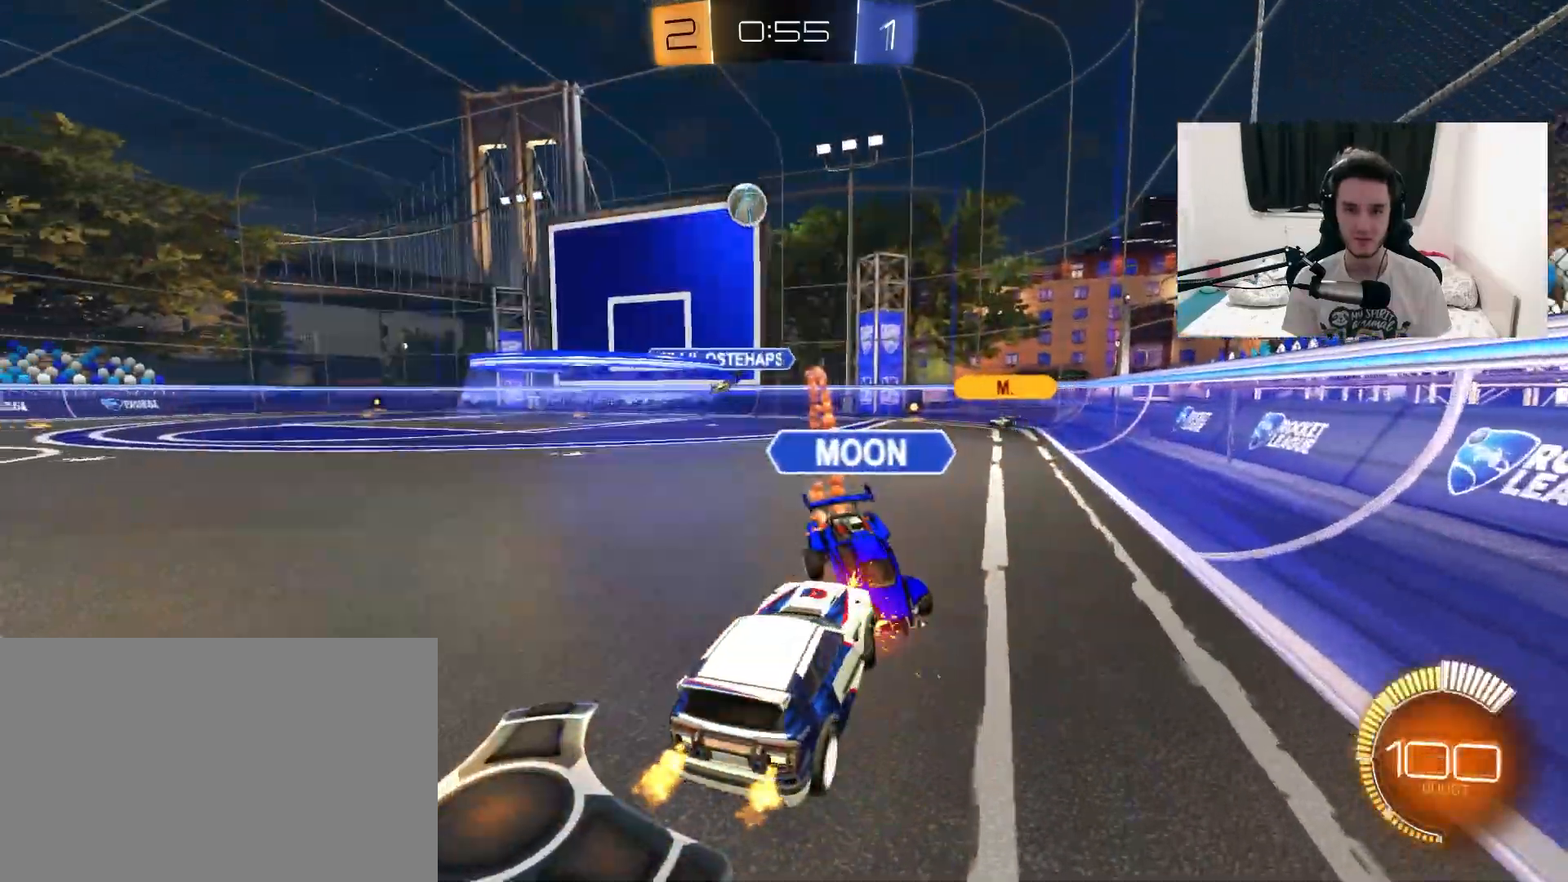
{"buttons": ["L2"], "left_stick": "center", "right_stick": "center", "events": [[67, "R1", "down"], [217, "R1", "up"], [350, "left_stick", "center"], [450, "L2", "down"], [450, "R2", "up"]]}
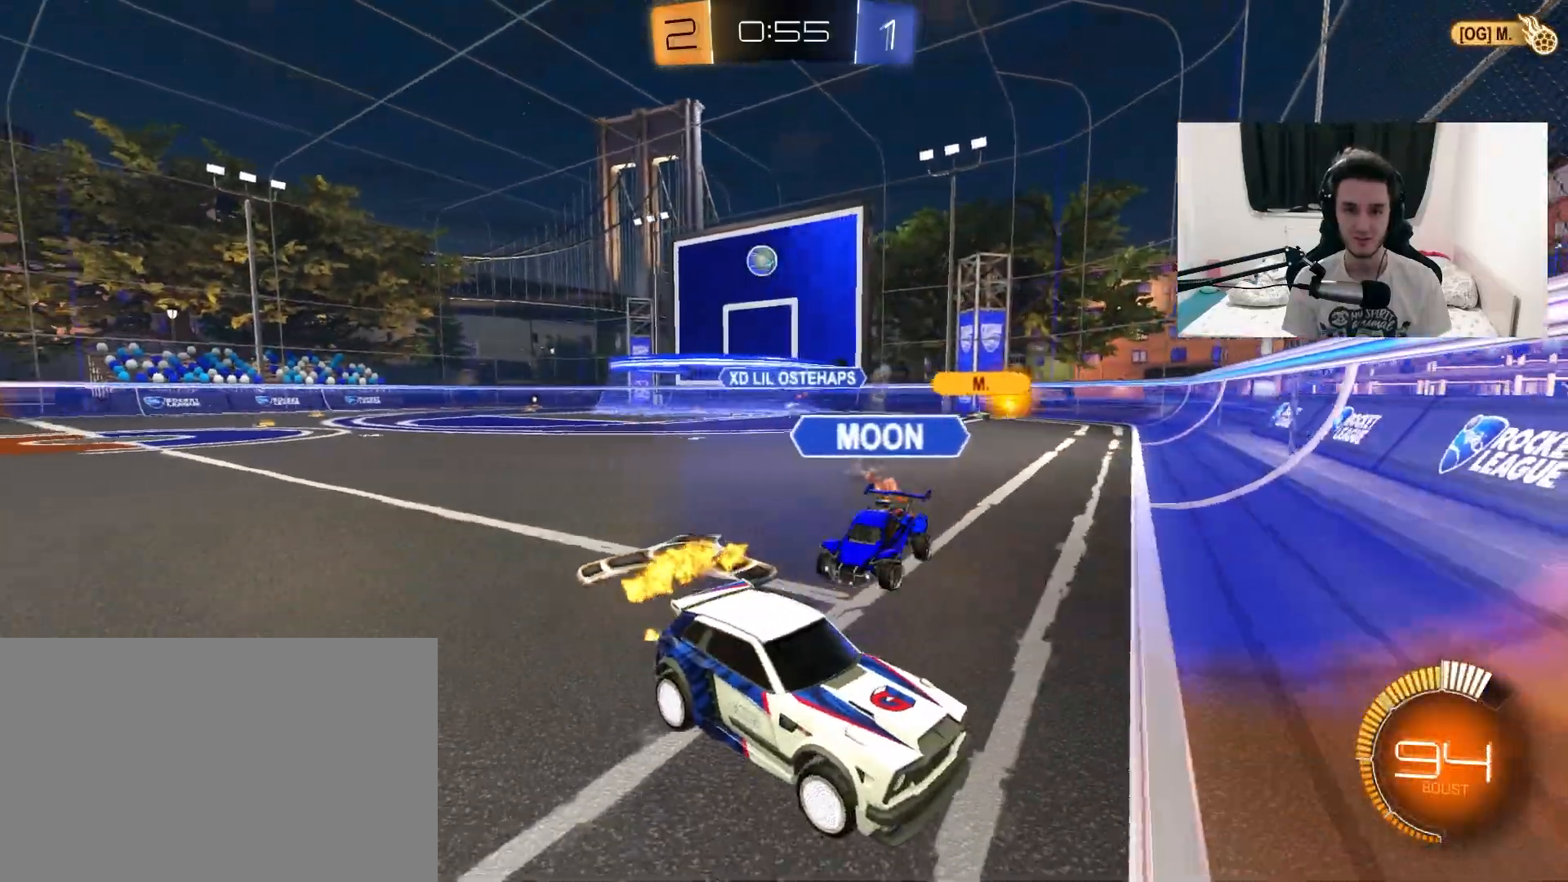
{"buttons": ["L2"], "left_stick": "center", "right_stick": "center", "events": [[217, "left_stick", "down-right"], [417, "left_stick", "center"]]}
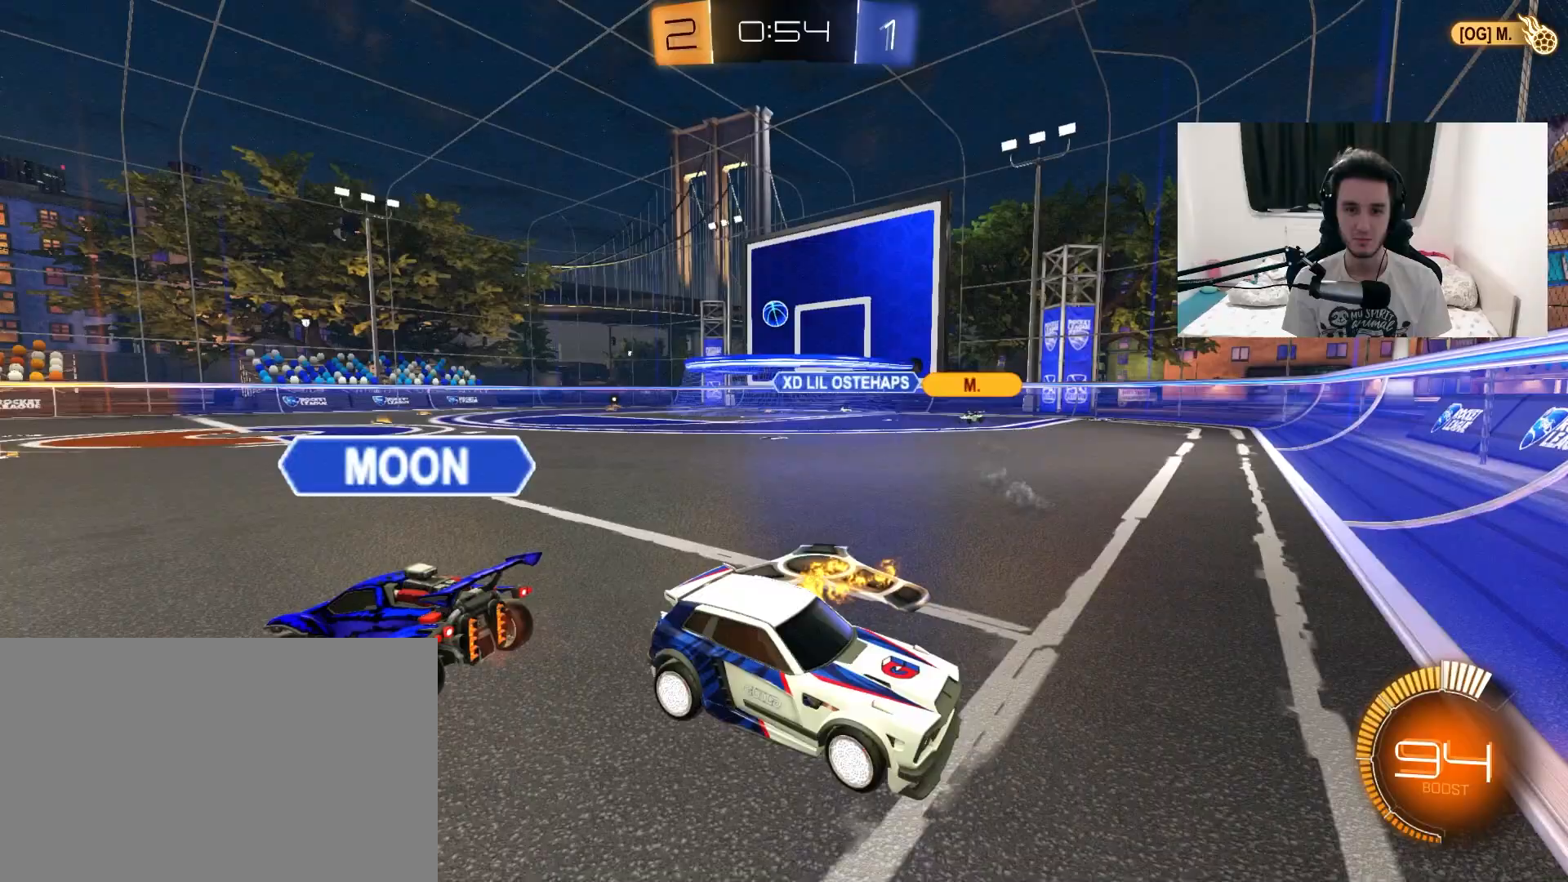
{"buttons": ["L2", "R2"], "left_stick": "down", "right_stick": "center", "events": [[200, "CROSS", "down"], [217, "left_stick", "down"], [267, "CROSS", "up"], [350, "R2", "down"], [383, "CROSS", "down"], [483, "CROSS", "up"]]}
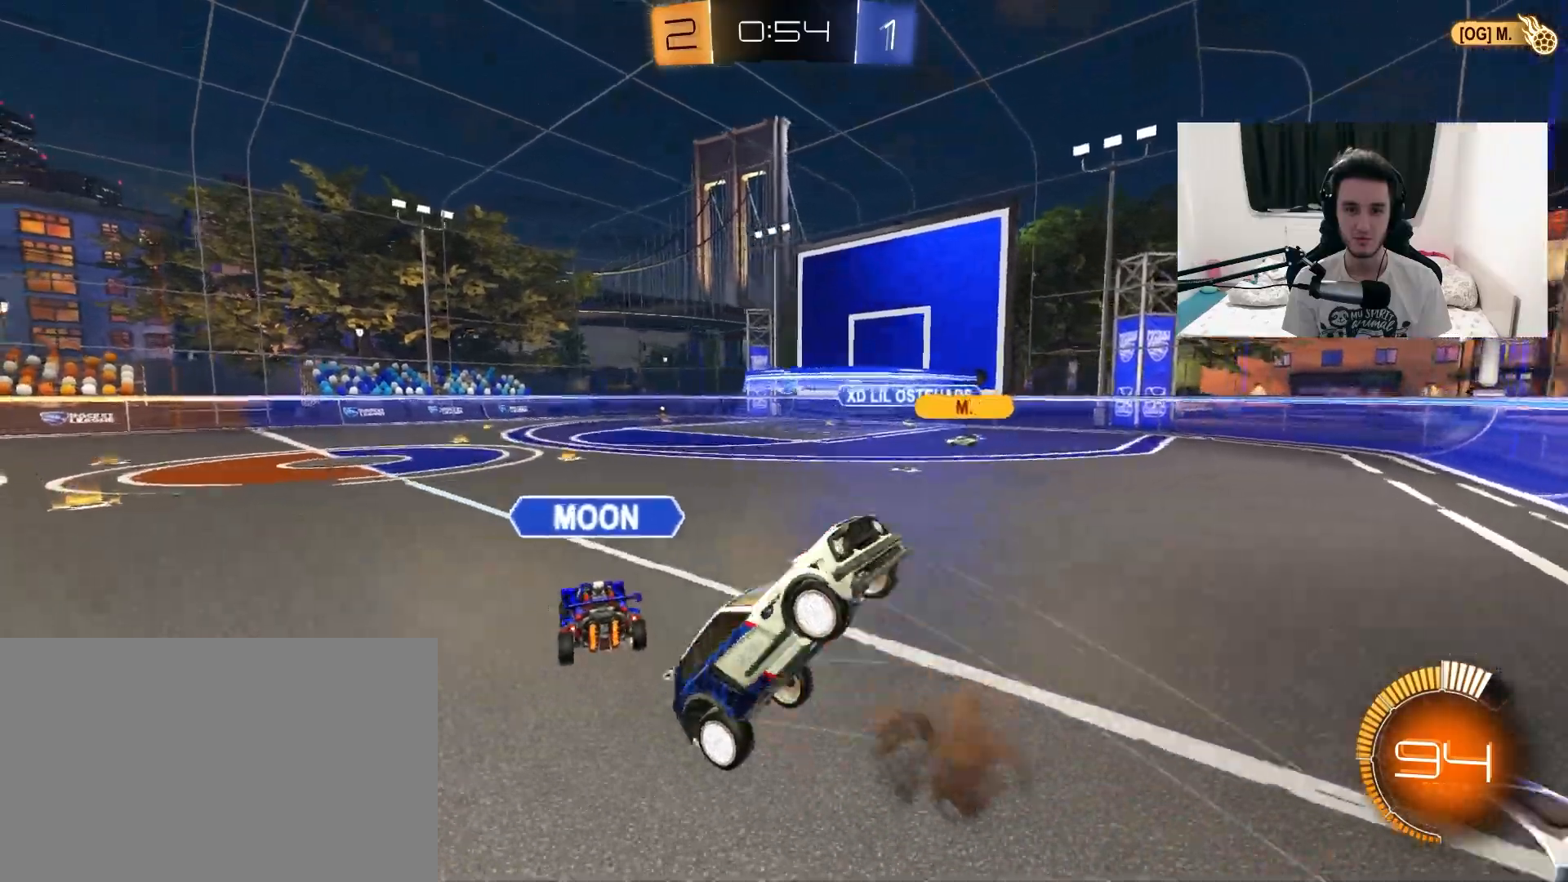
{"buttons": ["CROSS", "SQUARE", "R1", "R2"], "left_stick": "up", "right_stick": "center", "events": [[17, "left_stick", "center"], [33, "L2", "up"], [100, "left_stick", "up"], [133, "CROSS", "down"], [133, "SQUARE", "down"], [183, "R1", "down"]]}
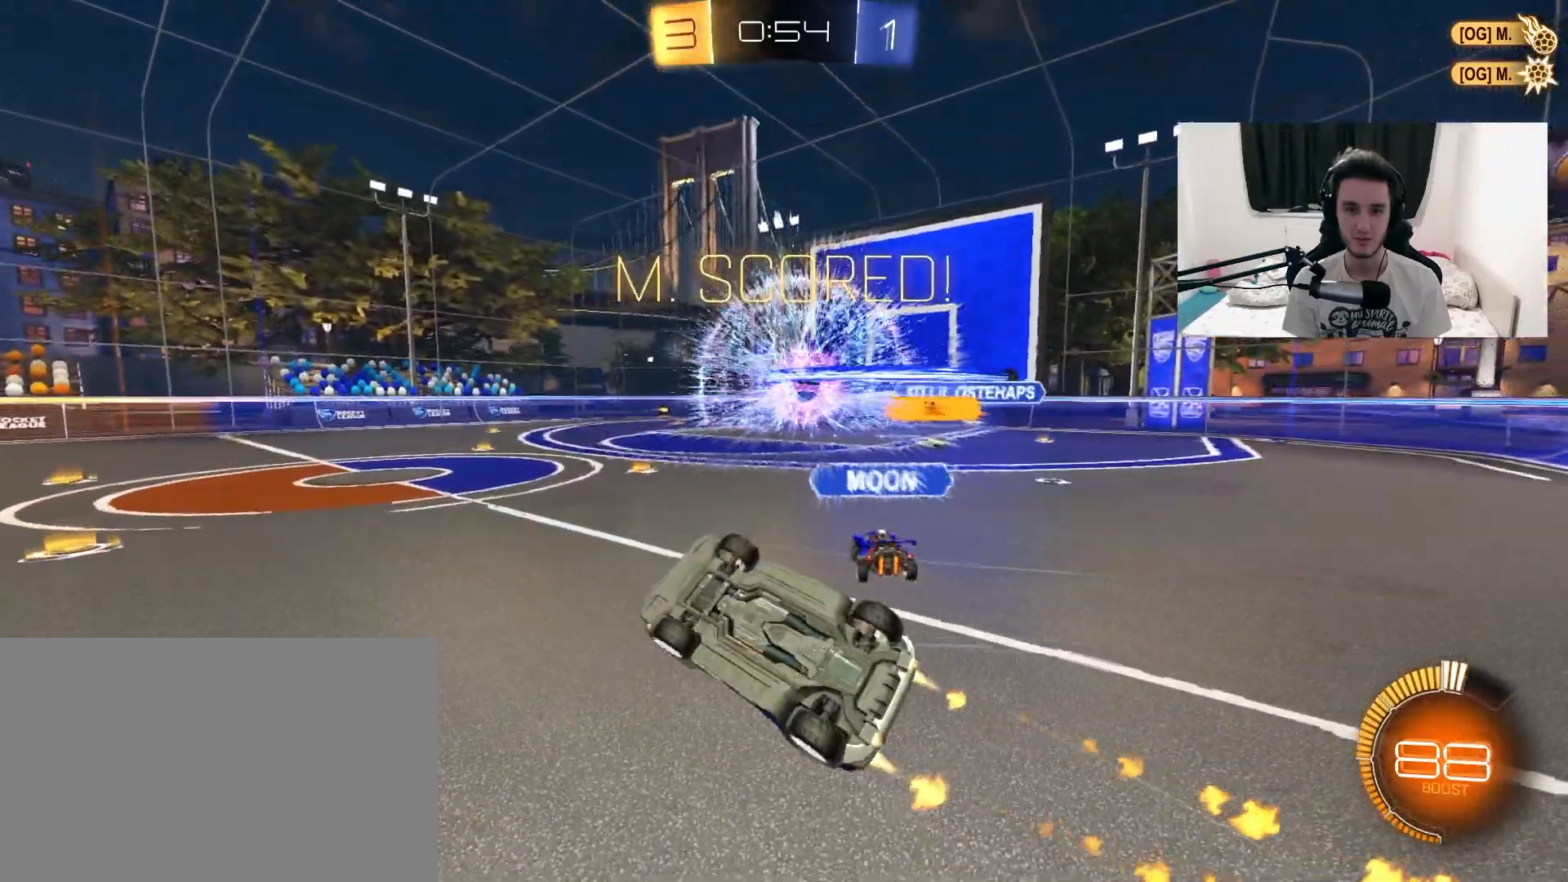
{"buttons": ["R1", "R2"], "left_stick": "center", "right_stick": "center", "events": [[67, "left_stick", "up-left"], [183, "SQUARE", "up"], [200, "CROSS", "up"], [267, "left_stick", "center"]]}
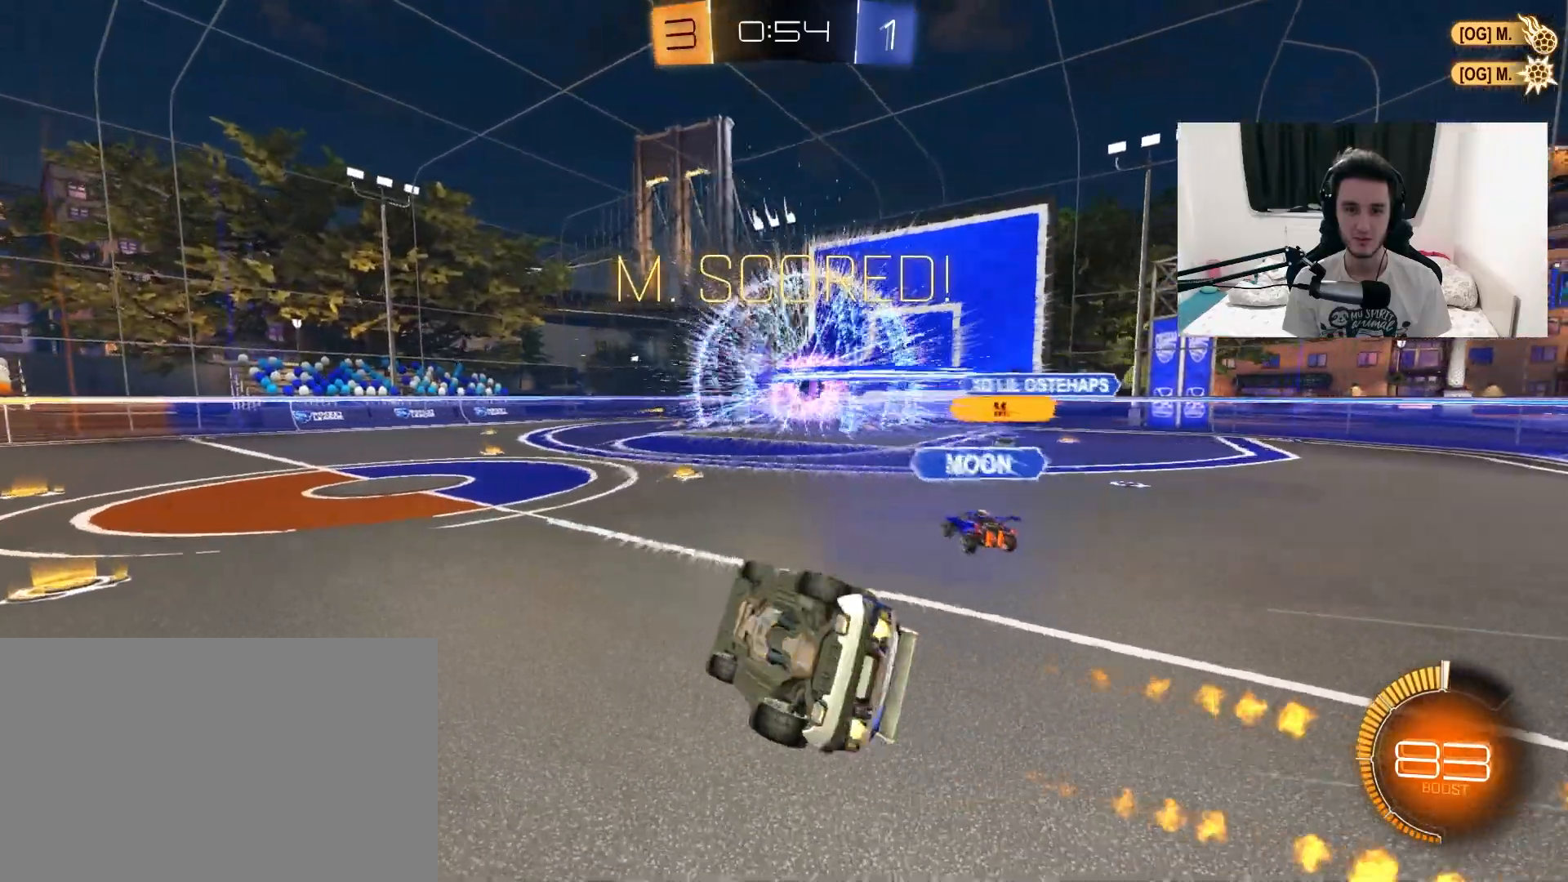
{"buttons": ["L1", "R1", "R2"], "left_stick": "left", "right_stick": "center", "events": [[250, "TRIANGLE", "down"], [267, "left_stick", "left"], [317, "L1", "down"], [367, "TRIANGLE", "up"]]}
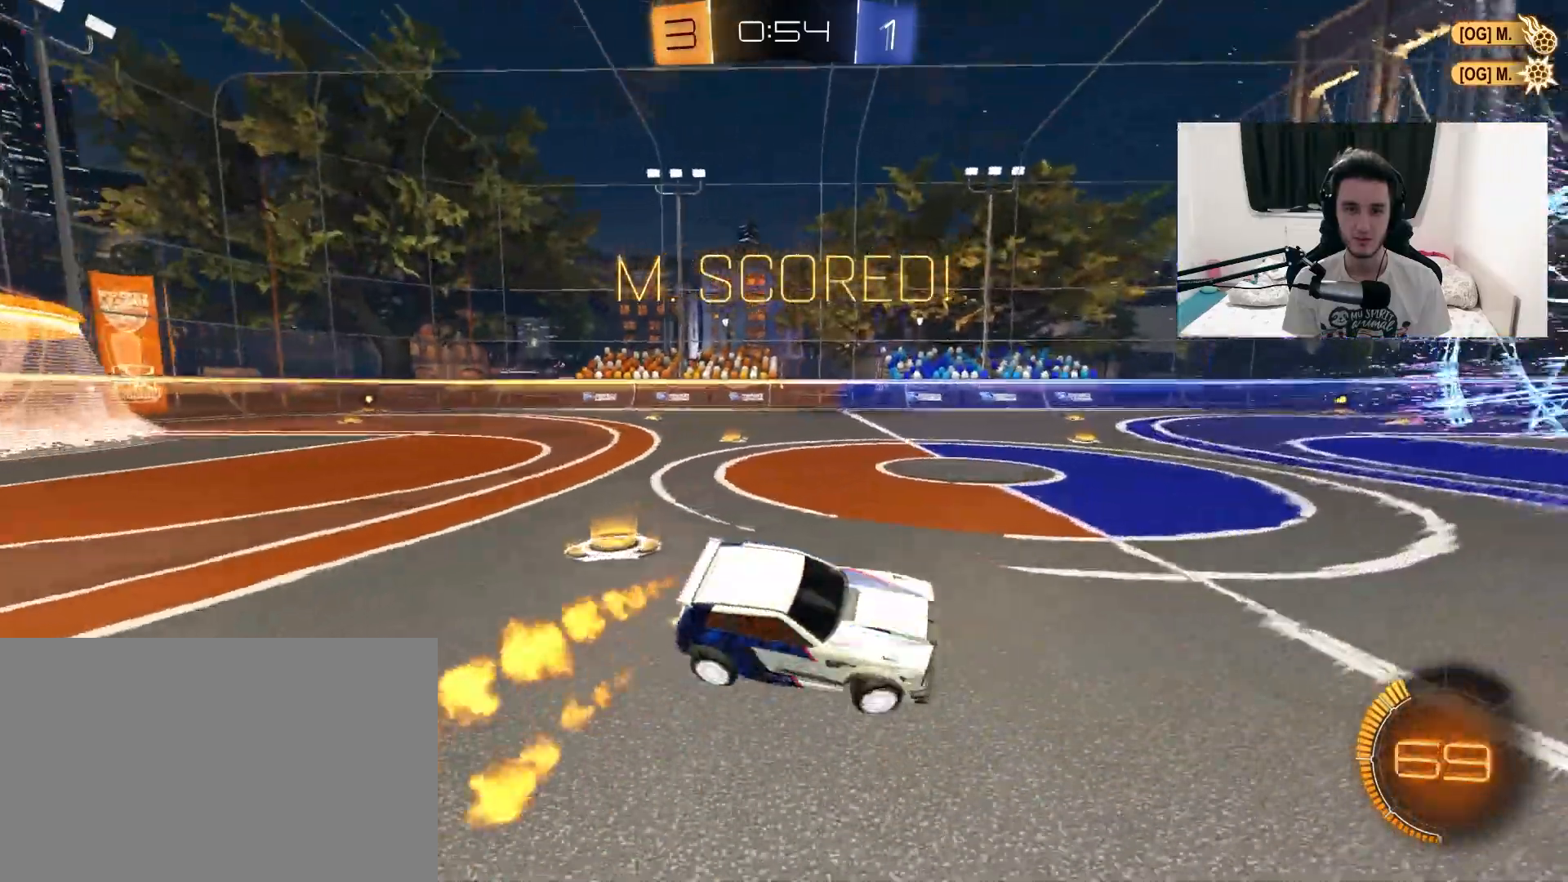
{"buttons": ["L1", "R1", "R2"], "left_stick": "left", "right_stick": "center", "events": [[83, "CROSS", "down"], [83, "left_stick", "down-left"], [167, "CROSS", "up"], [167, "R1", "up"], [233, "CROSS", "down"], [367, "CROSS", "up"], [400, "left_stick", "left"], [467, "R1", "down"]]}
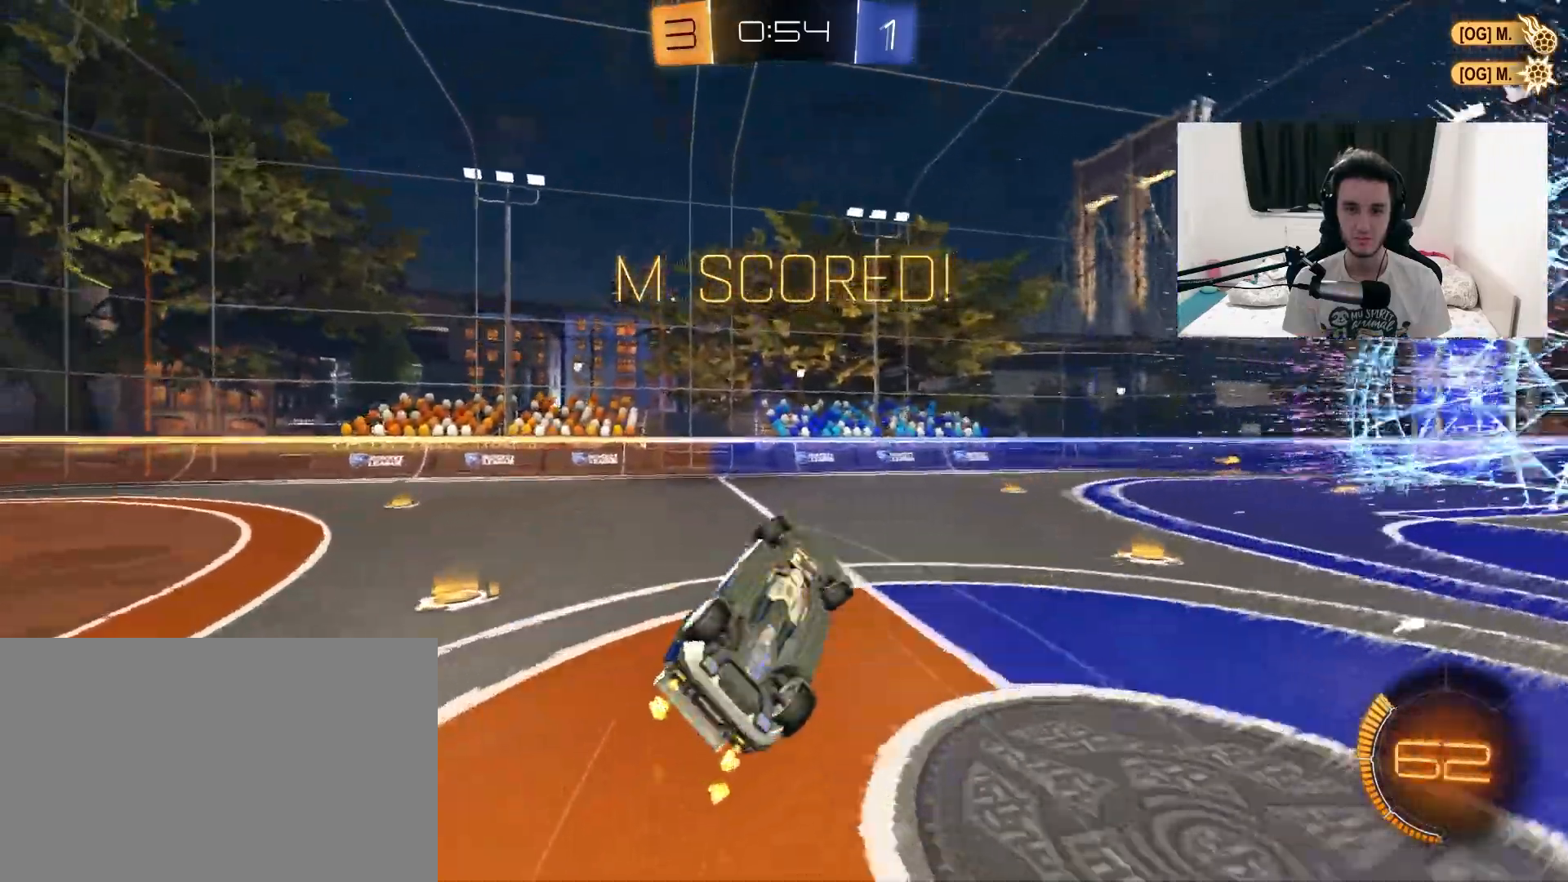
{"buttons": ["L1", "R1", "R2"], "left_stick": "left", "right_stick": "center", "events": []}
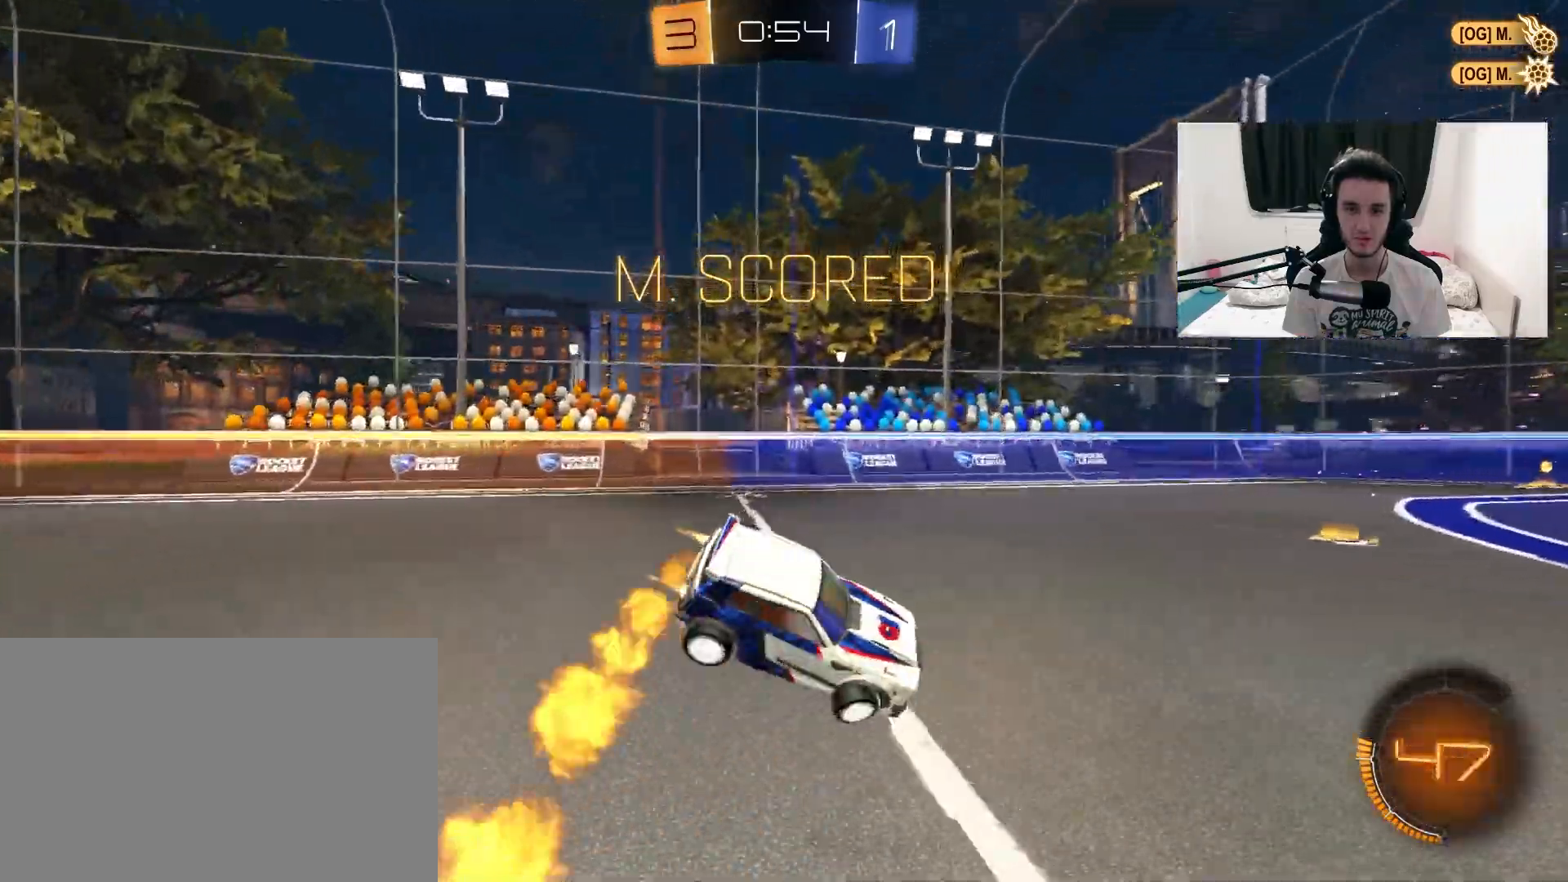
{"buttons": ["R1", "R2"], "left_stick": "center", "right_stick": "center", "events": [[17, "L1", "up"], [67, "left_stick", "center"]]}
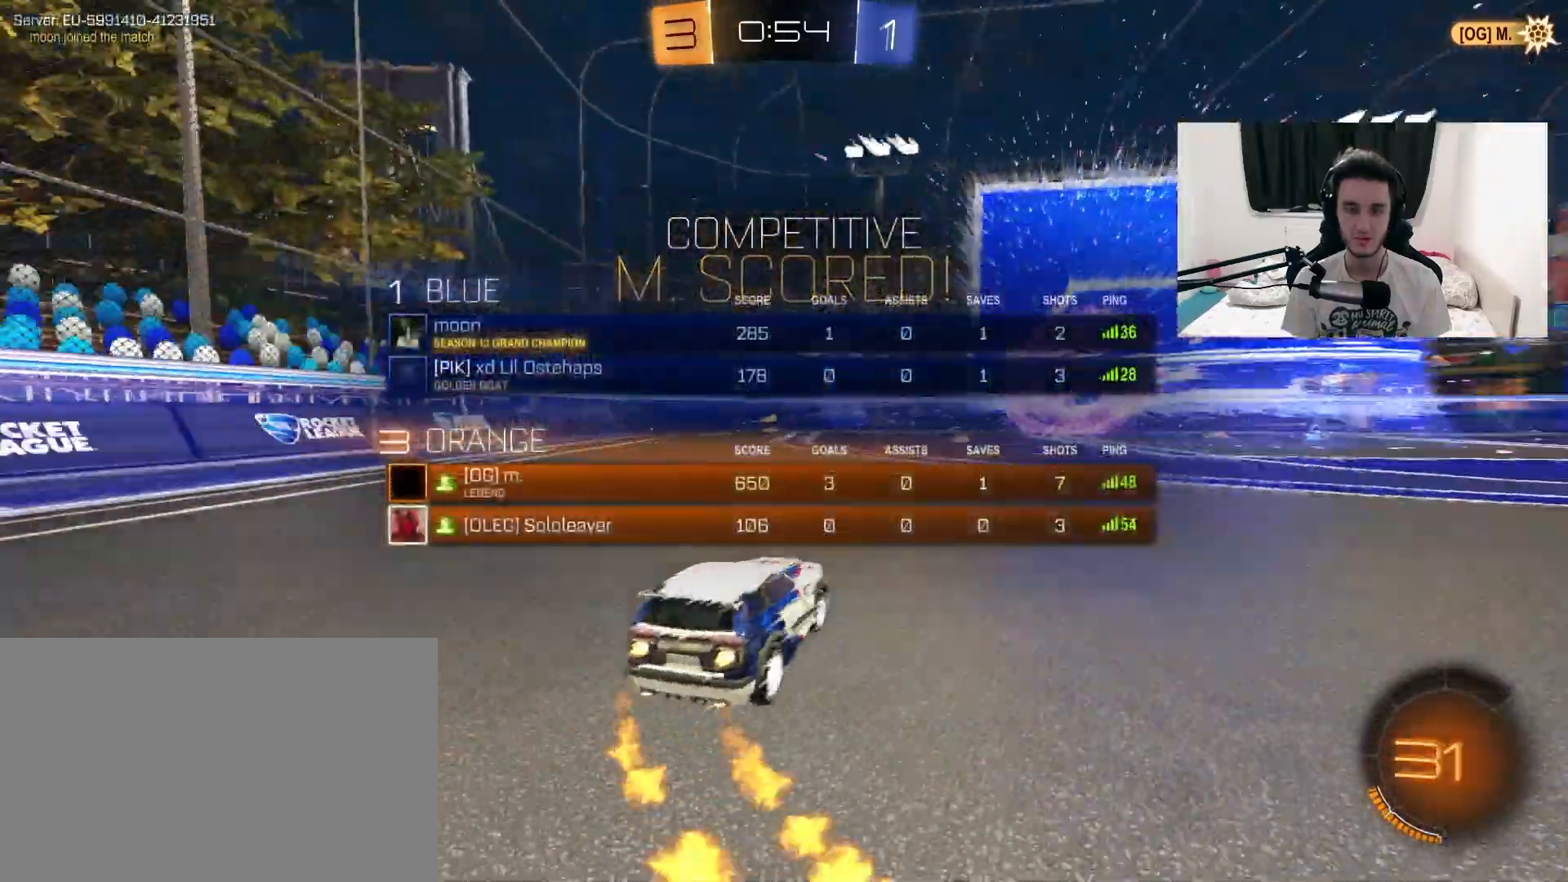
{"buttons": ["R1", "R2"], "left_stick": "center", "right_stick": "center", "events": []}
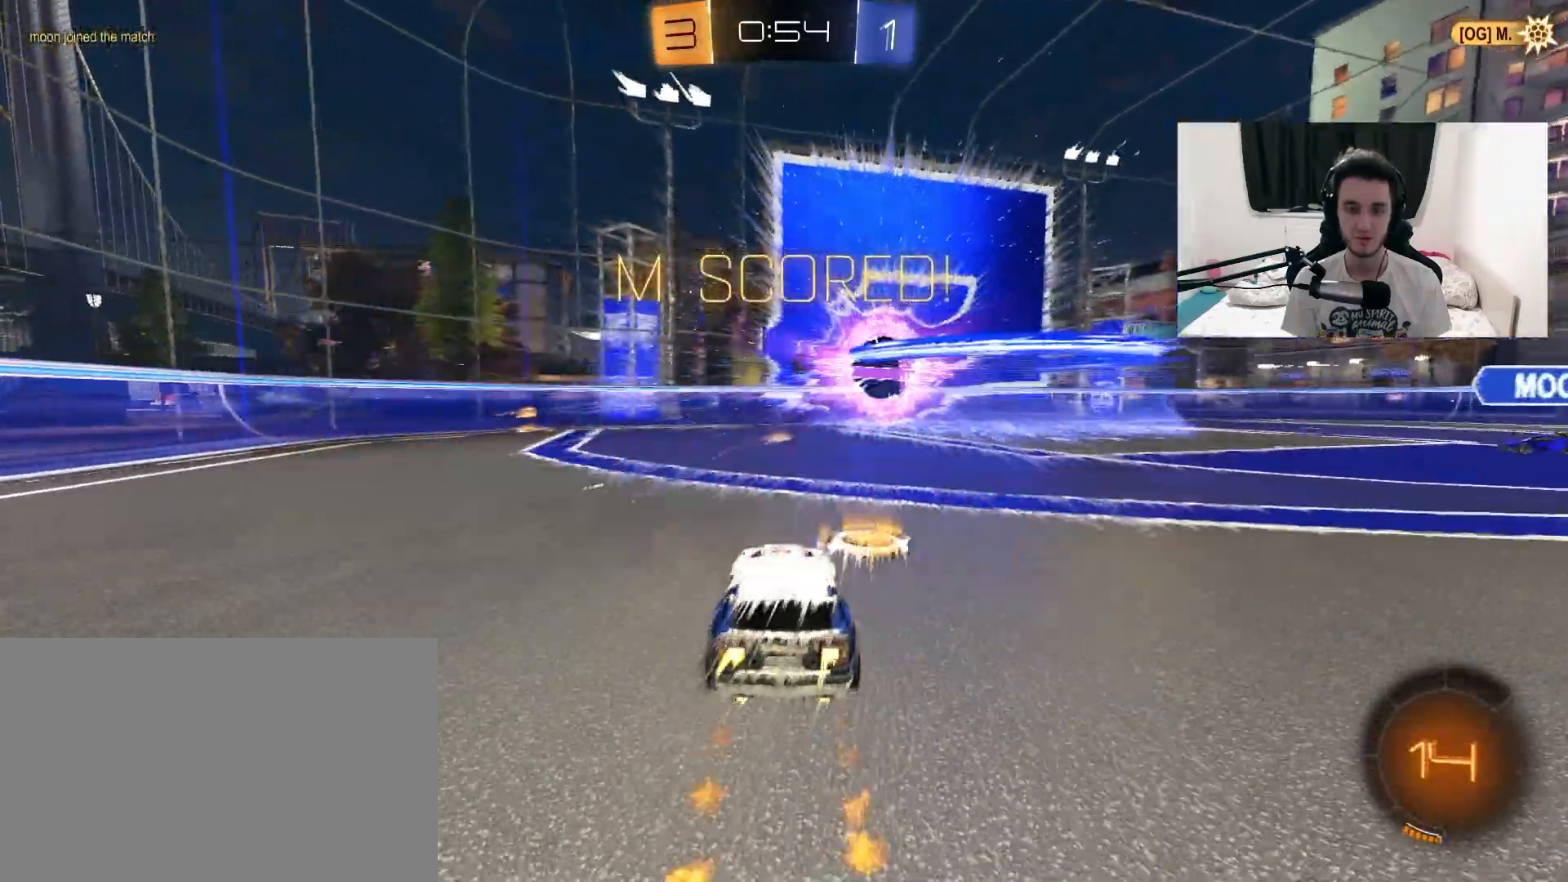
{"buttons": ["CROSS", "L1", "R1", "R2"], "left_stick": "up", "right_stick": "center", "events": [[33, "left_stick", "up-left"], [233, "CROSS", "down"], [317, "left_stick", "up-right"], [383, "CROSS", "up"], [383, "left_stick", "up"], [433, "L1", "down"], [467, "CROSS", "down"]]}
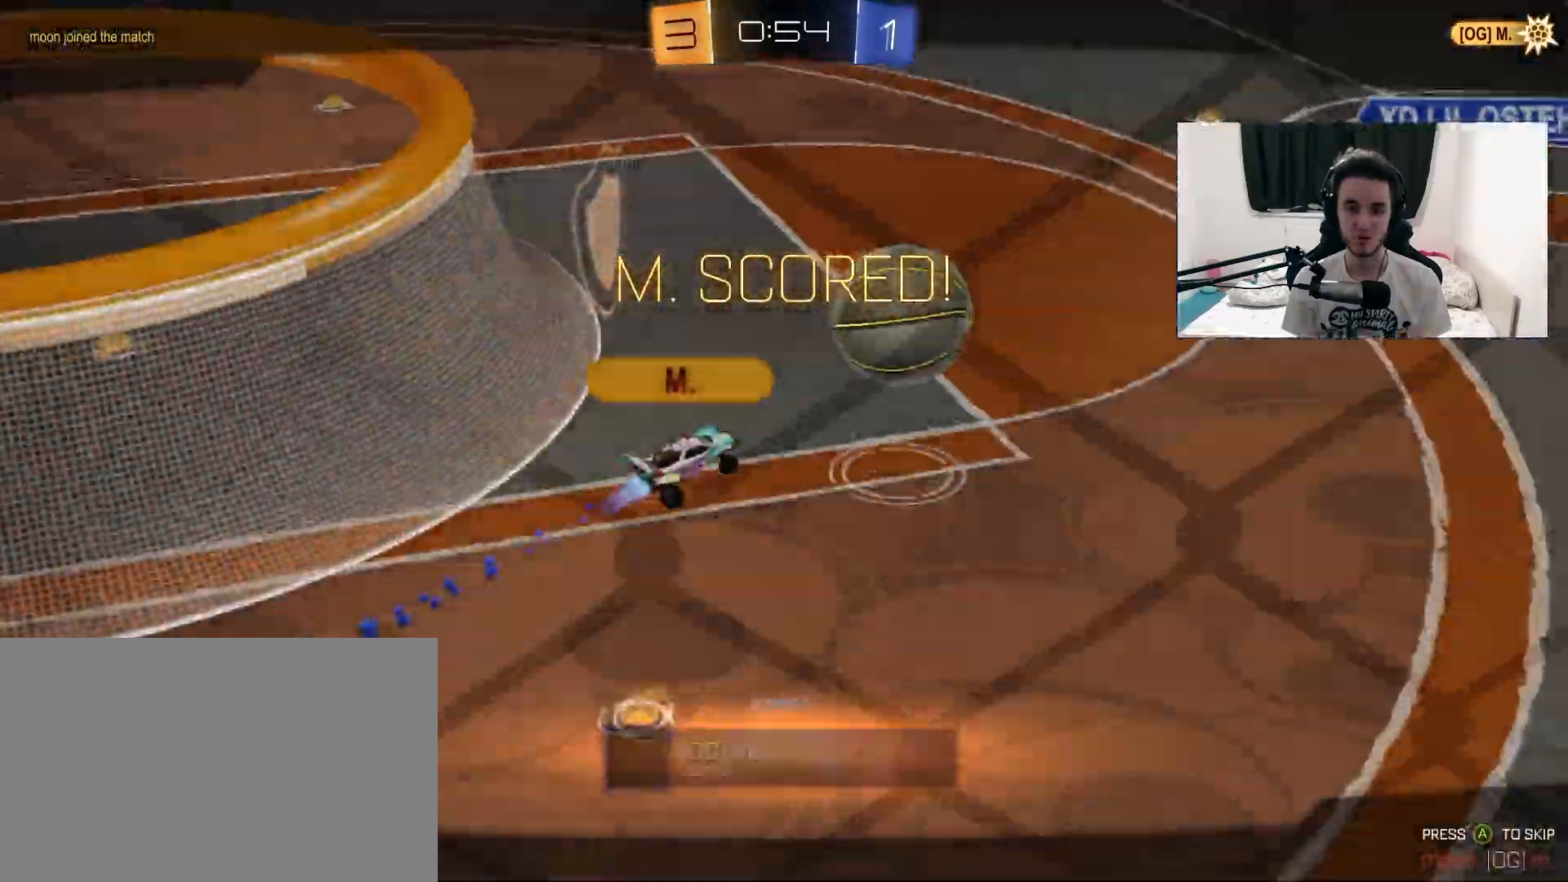
{"buttons": [], "left_stick": "center", "right_stick": "center", "events": [[67, "CROSS", "up"], [67, "L1", "up"], [83, "R2", "up"], [117, "CROSS", "down"], [167, "left_stick", "center"], [250, "CROSS", "up"], [267, "R1", "up"], [267, "R2", "down"], [283, "R2", "up"]]}
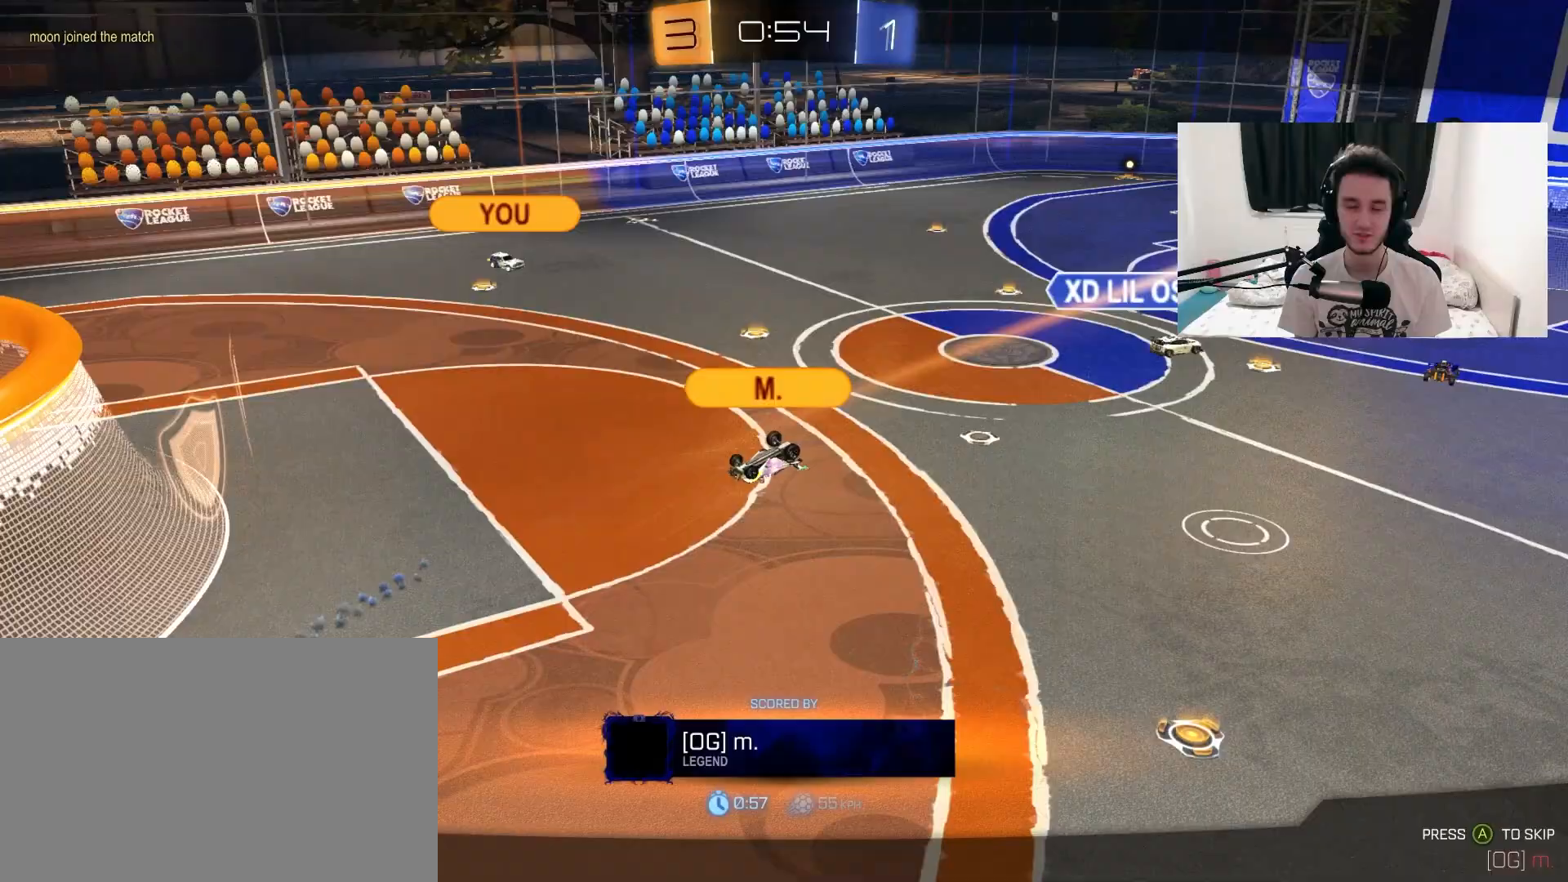
{"buttons": [], "left_stick": "center", "right_stick": "center", "events": []}
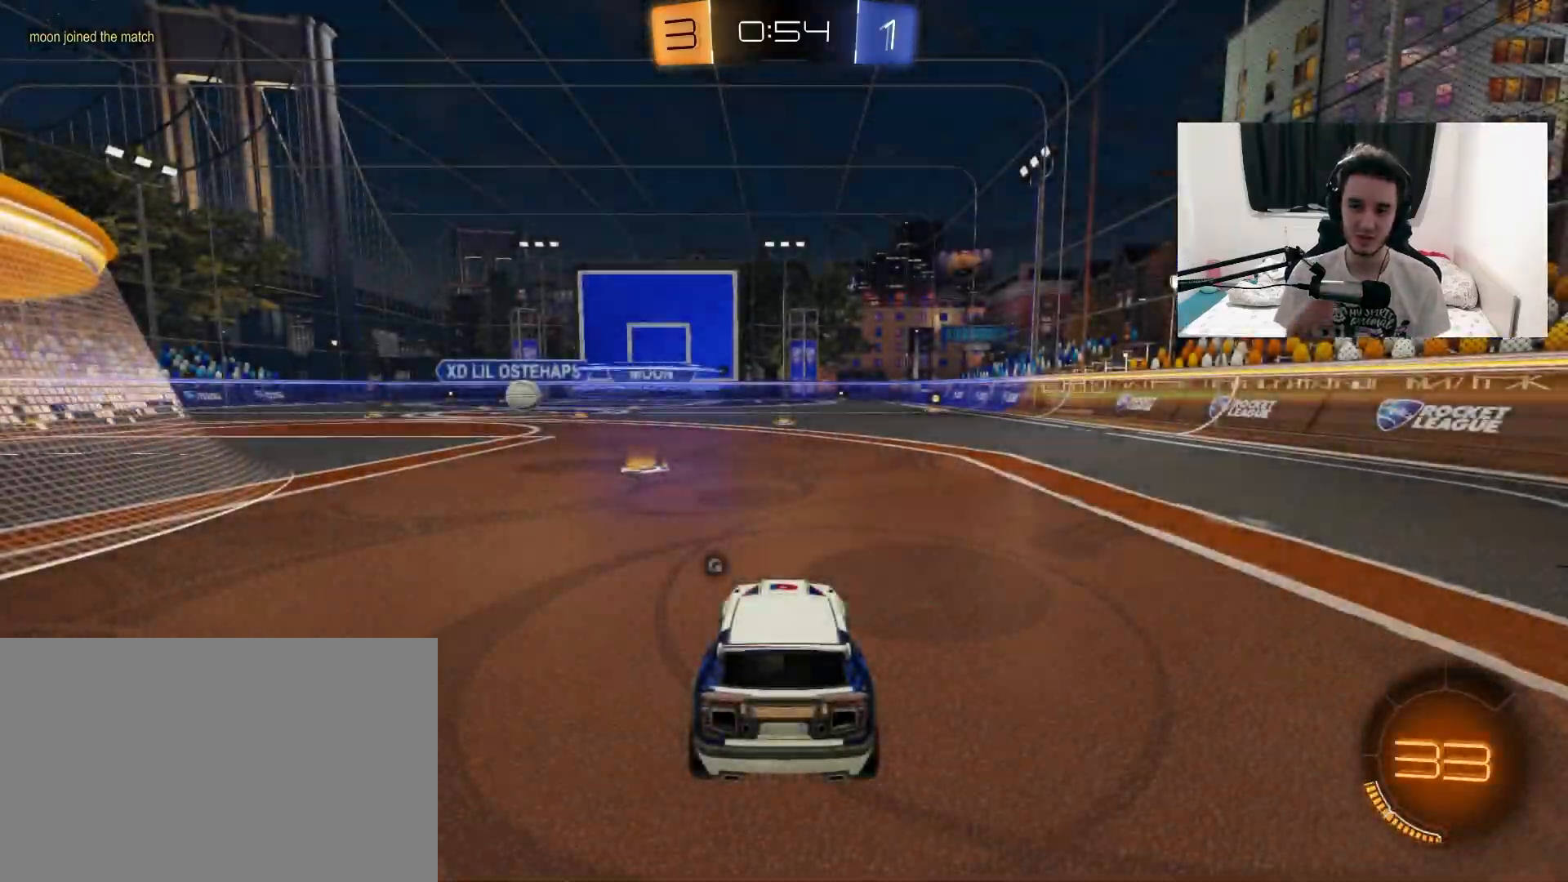
{"buttons": [], "left_stick": "center", "right_stick": "center", "events": []}
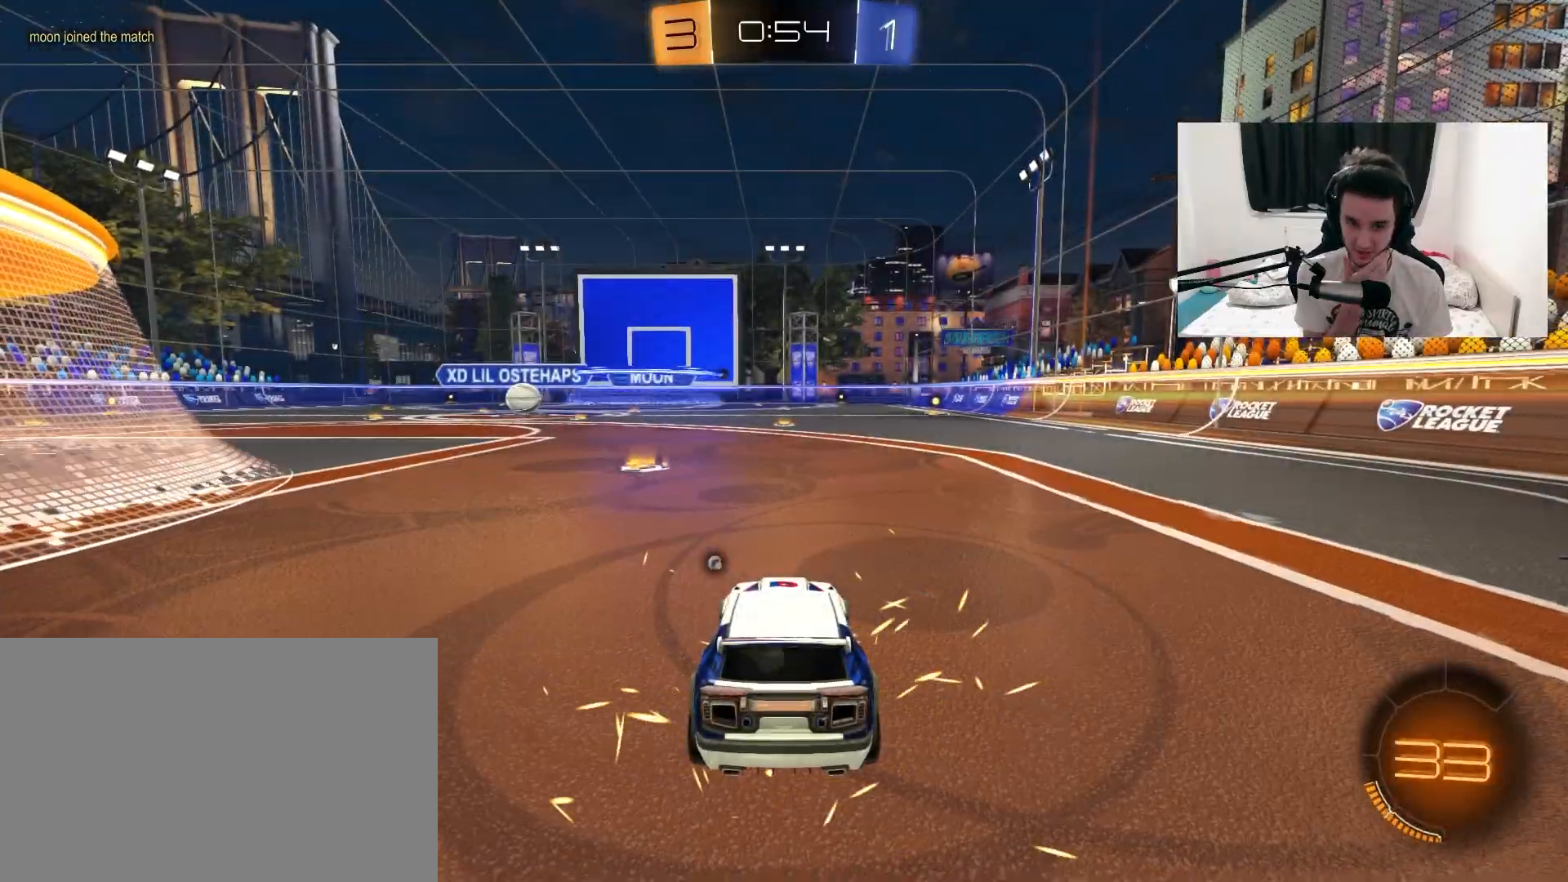
{"buttons": [], "left_stick": "center", "right_stick": "center", "events": []}